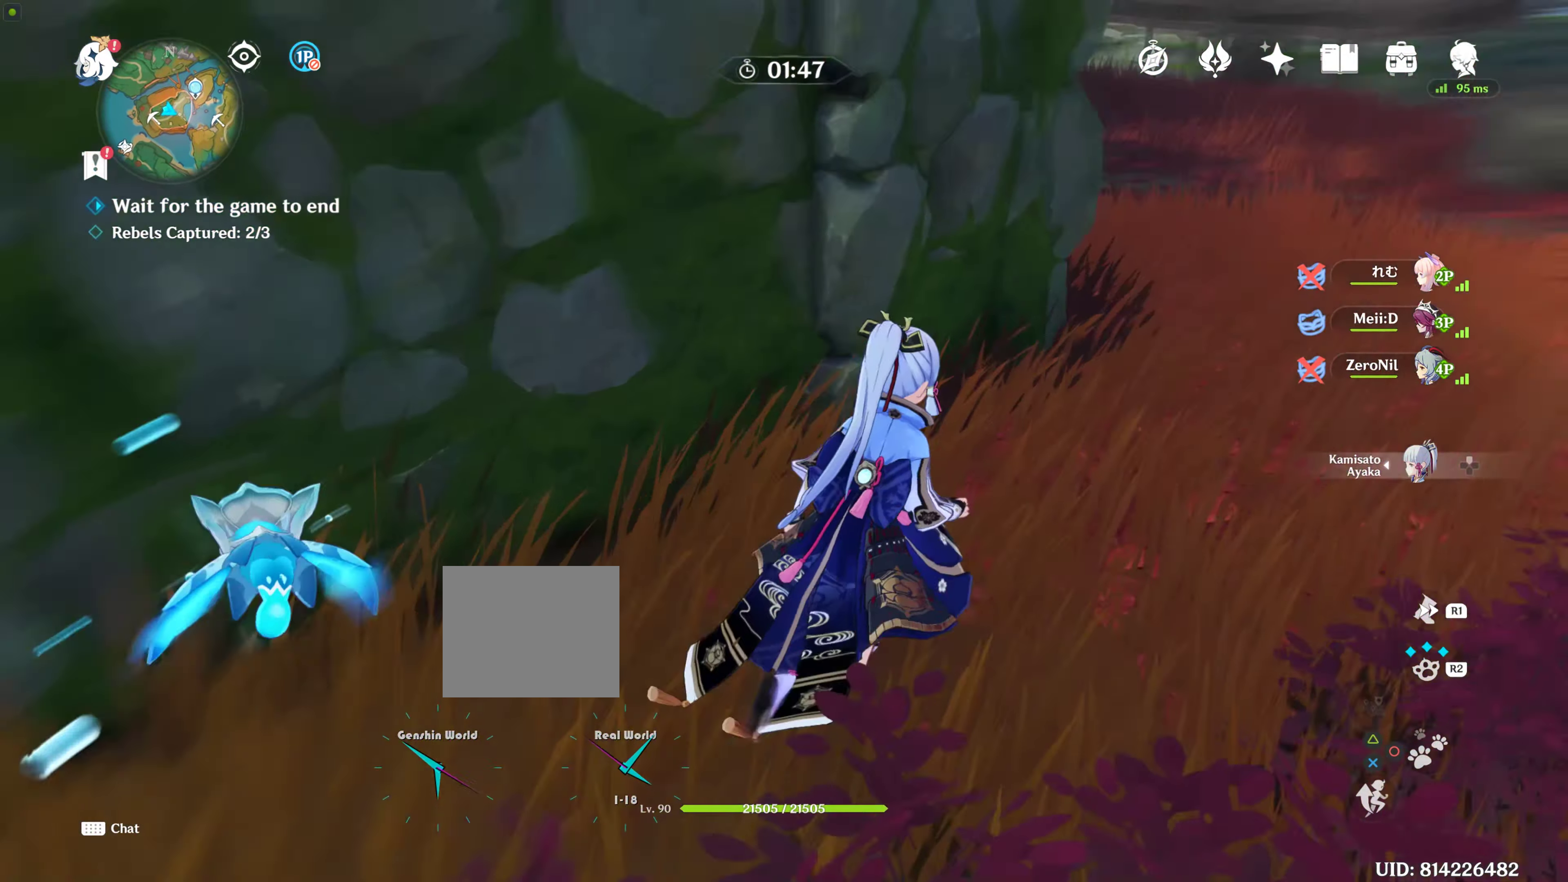
Gameplay with a controller (PlayStation layout); each line is a JSON object with the inputs held at the frame after it (dt_ms = milliseconds from this image to that frame). "events" lists button and stick changes between this image and that frame as [ms after this image, input, new state], when the widget could be followed in between. Not read: L2 L3 R3.
{"dt_ms": 1000, "buttons": [], "left_stick": "up", "right_stick": "center"}
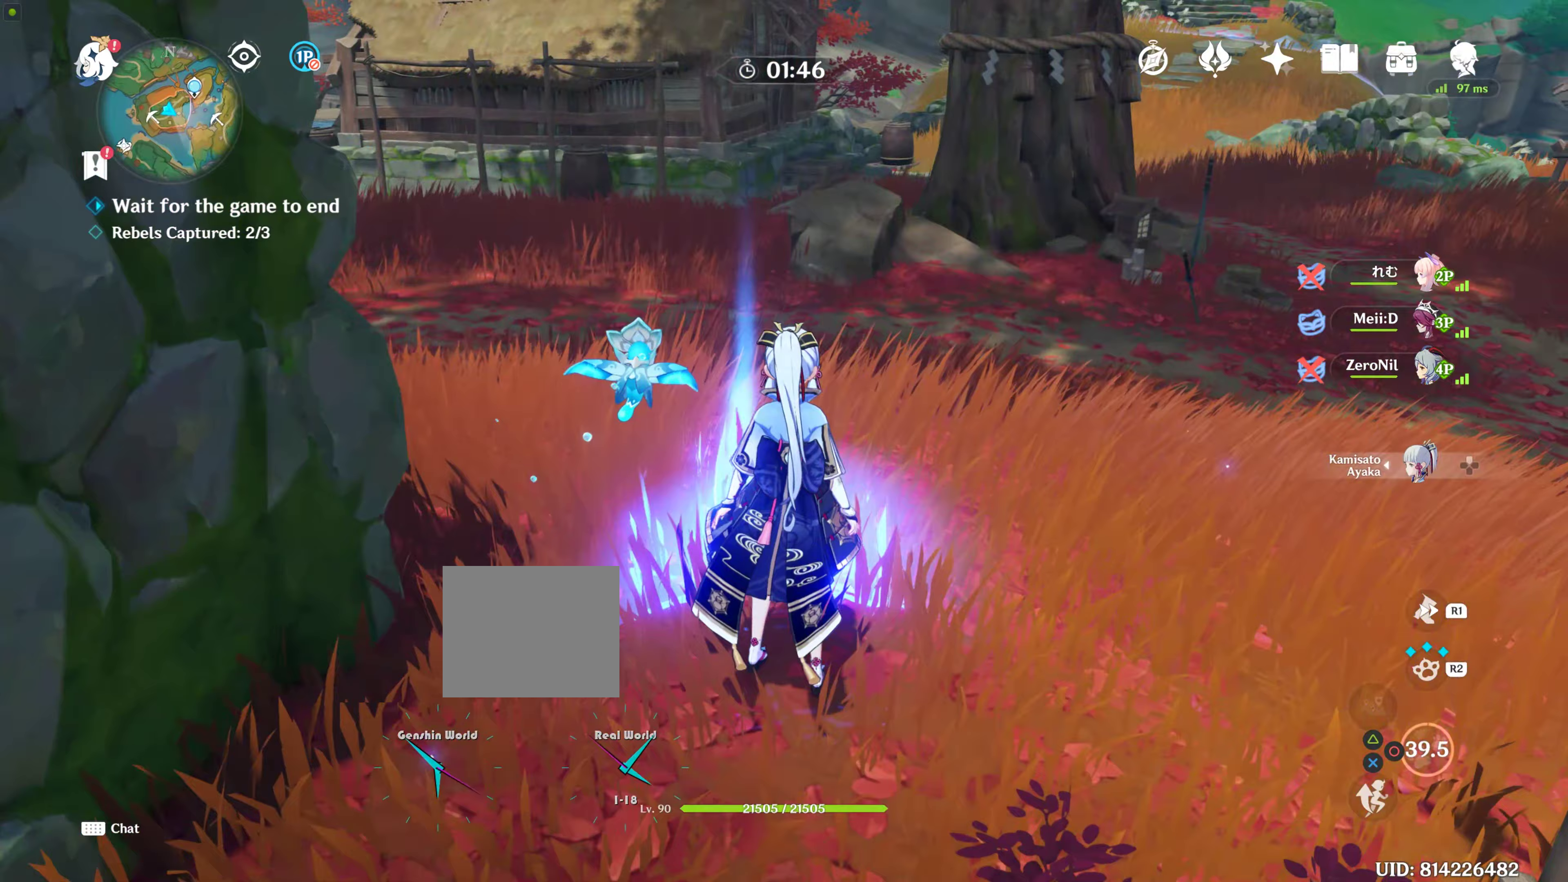
{"dt_ms": 500, "buttons": [], "left_stick": "up", "right_stick": "left", "events": [[467, "right_stick", "left"]]}
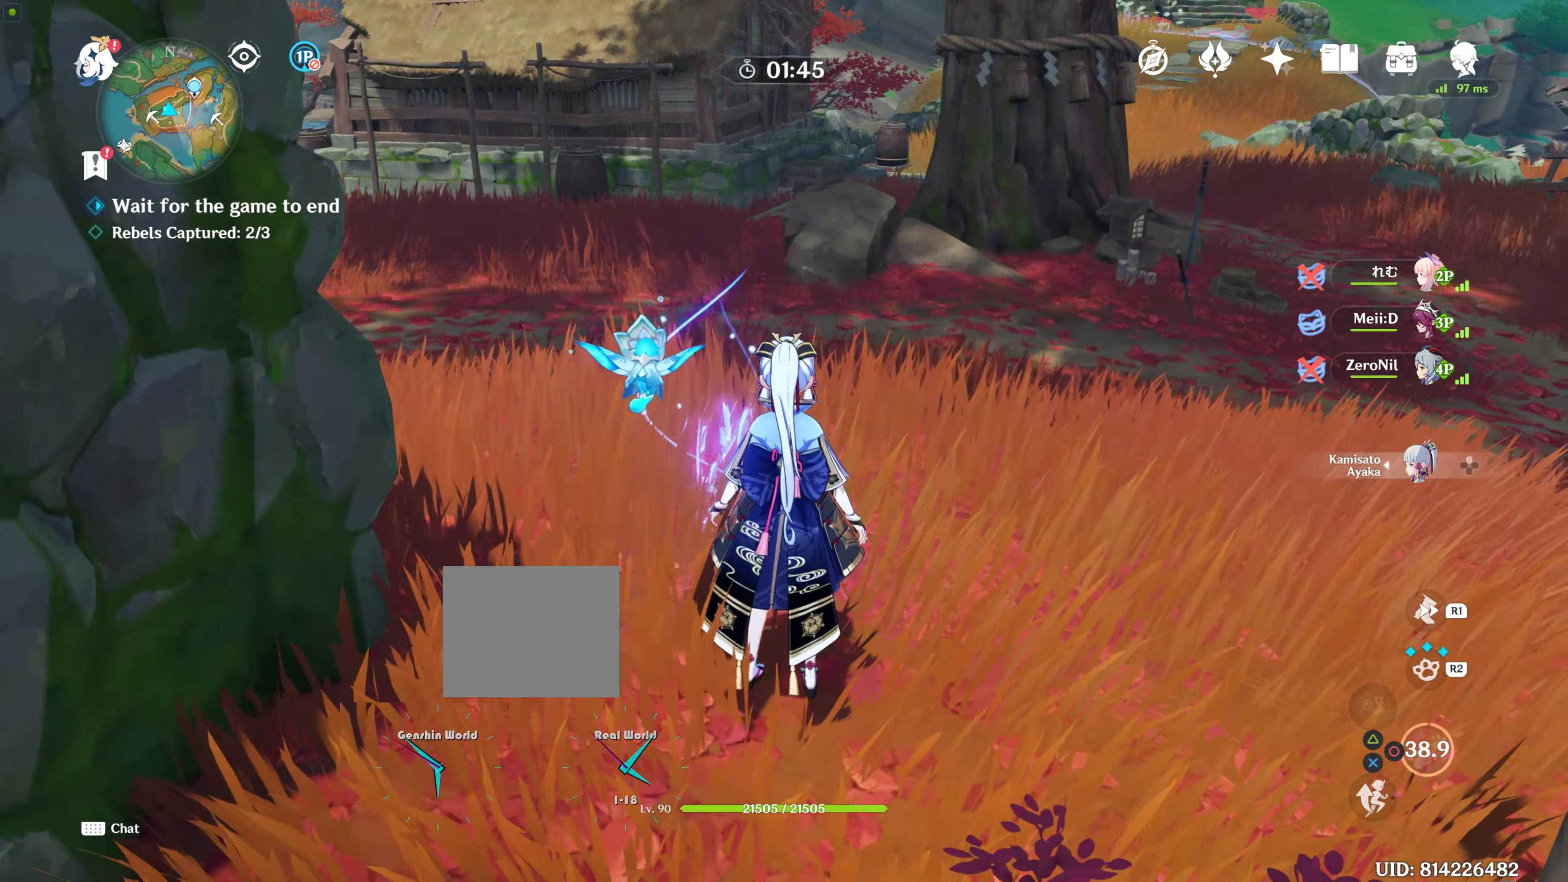
{"dt_ms": 500, "buttons": ["R1"], "left_stick": "up", "right_stick": "center", "events": [[250, "right_stick", "center"], [383, "R1", "down"]]}
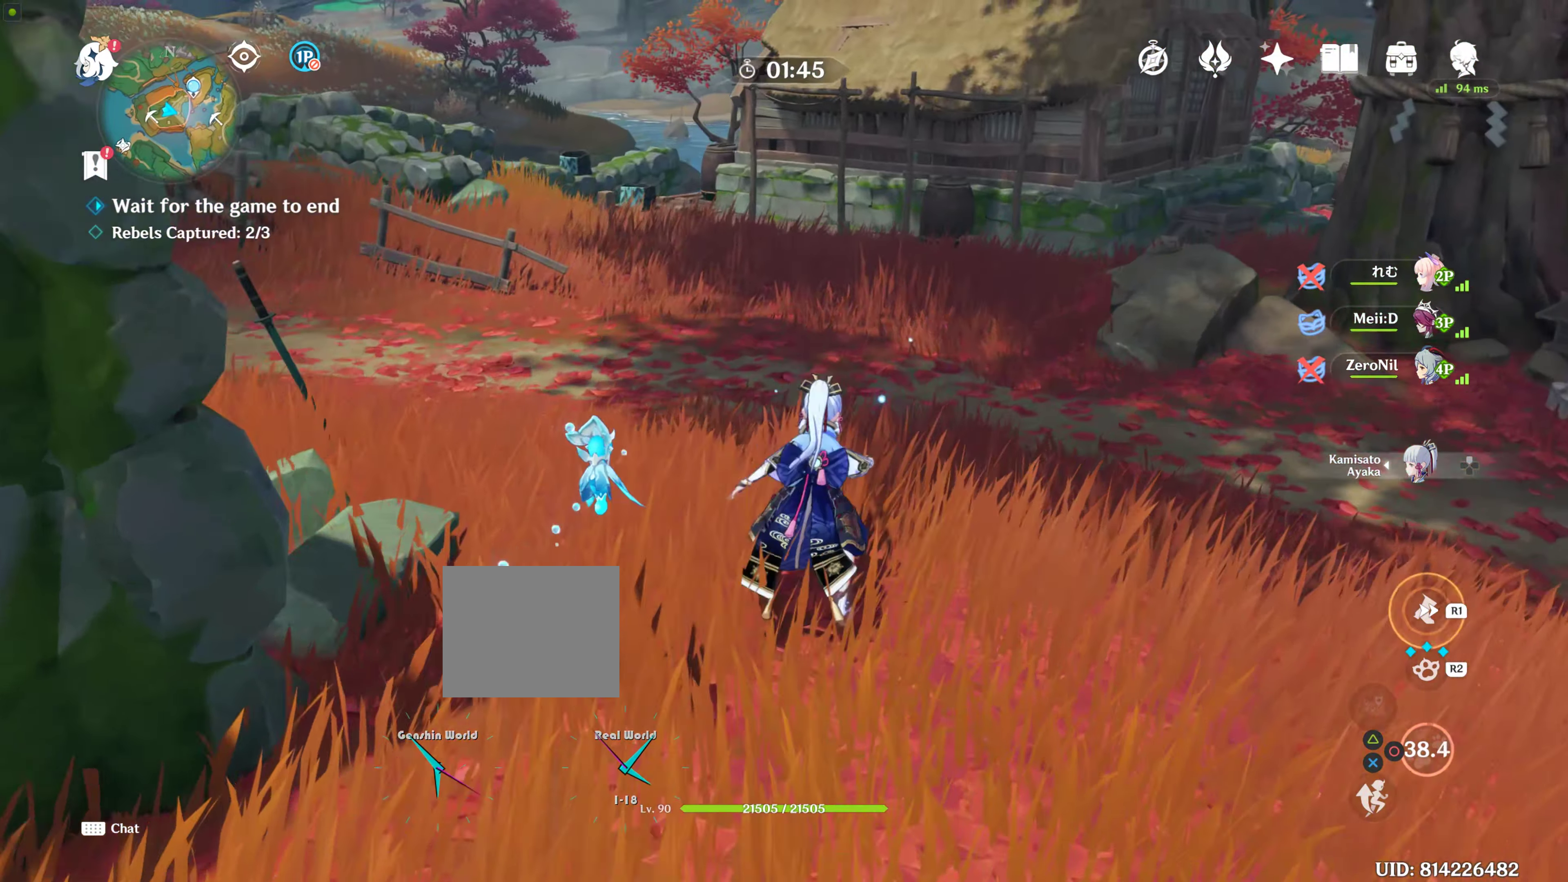
{"dt_ms": 500, "buttons": [], "left_stick": "up", "right_stick": "center", "events": [[233, "R1", "up"], [233, "right_stick", "up"], [483, "right_stick", "center"]]}
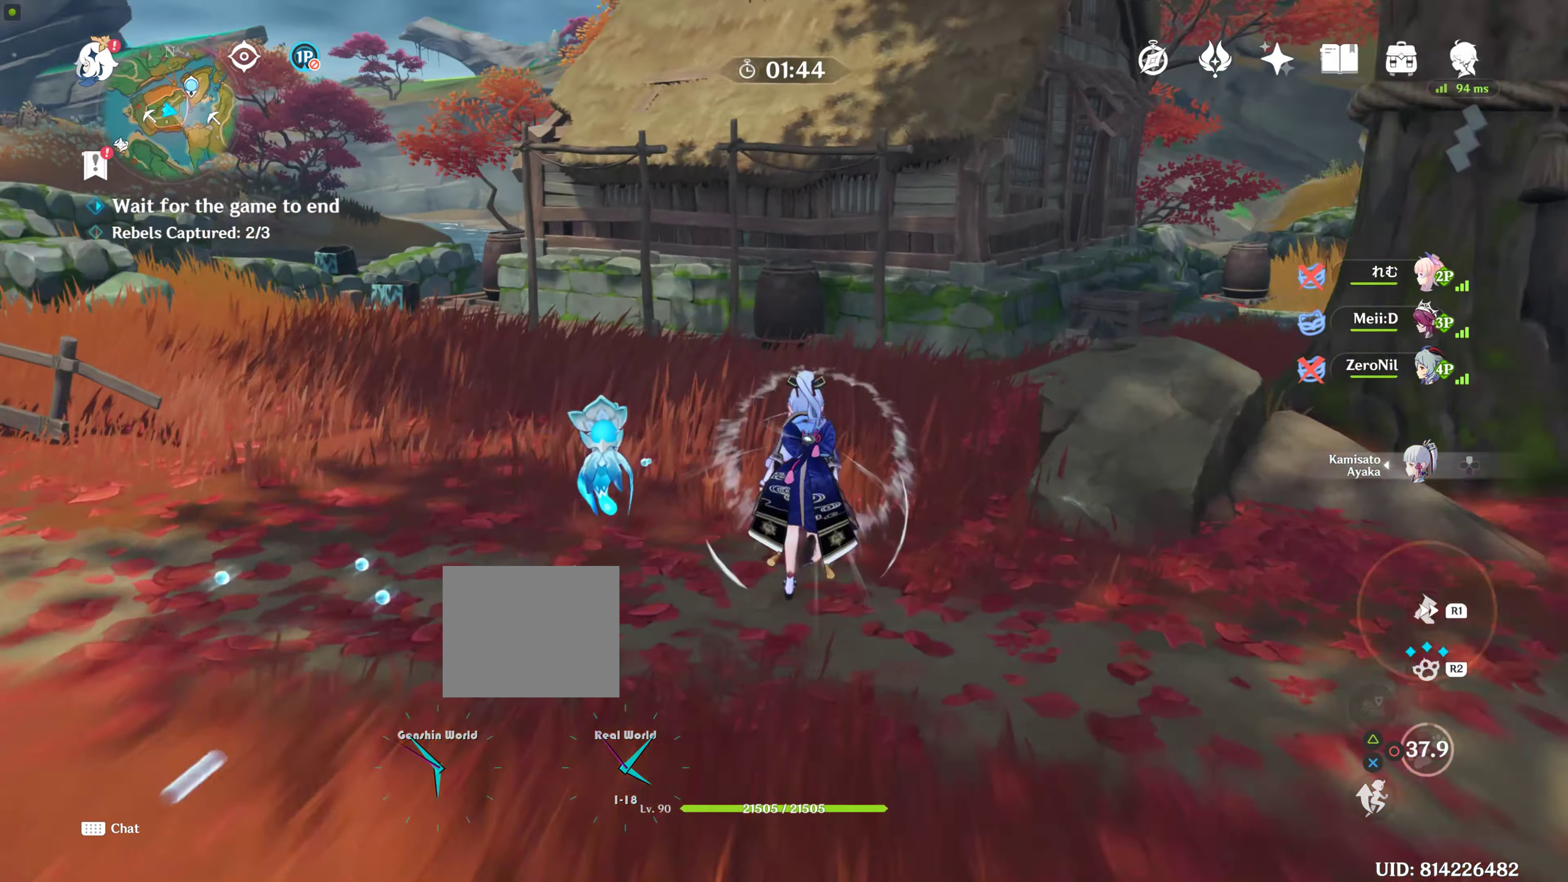
{"dt_ms": 500, "buttons": [], "left_stick": "up", "right_stick": "center", "events": [[150, "START", "down"], [200, "START", "up"], [200, "right_stick", "up"], [300, "right_stick", "center"]]}
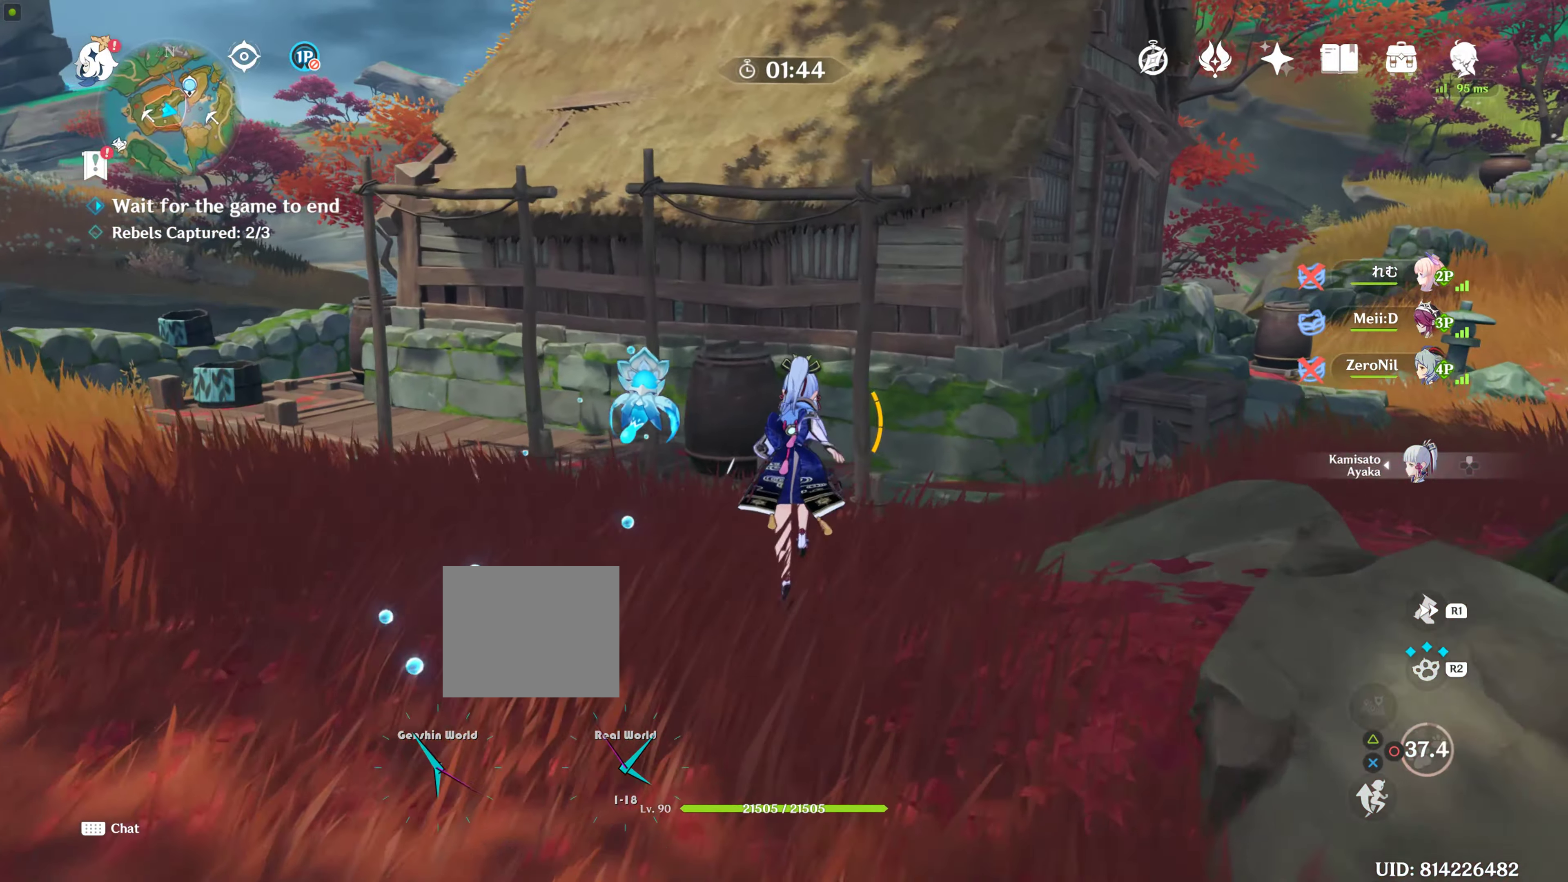
{"dt_ms": 500, "buttons": ["R2"], "left_stick": "up", "right_stick": "center", "events": [[217, "R2", "down"], [433, "R1", "down"], [483, "R1", "up"]]}
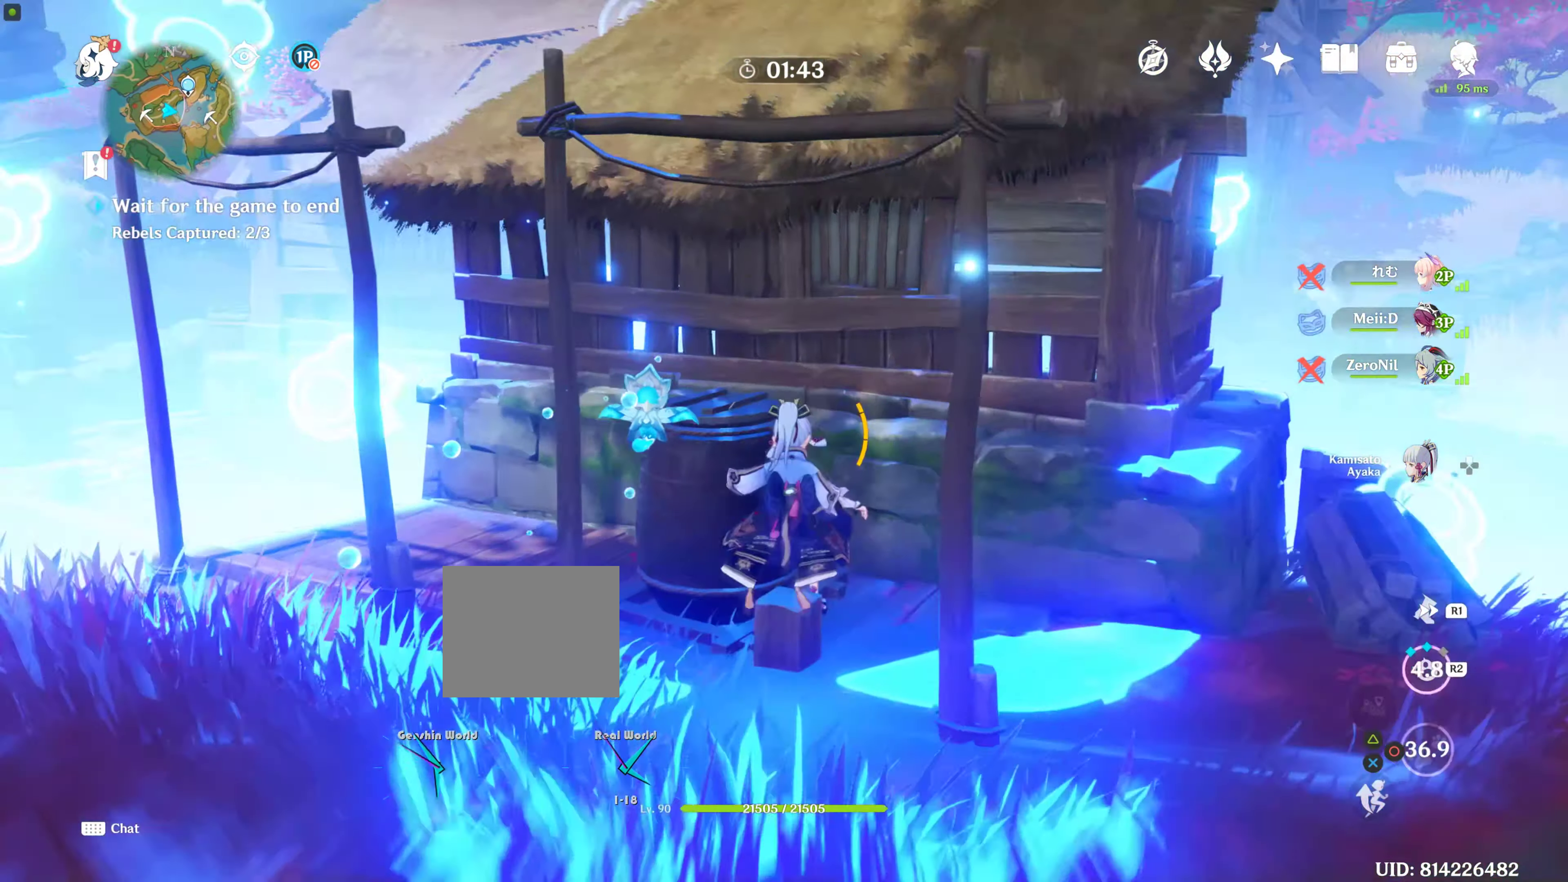
{"dt_ms": 500, "buttons": [], "left_stick": "down", "right_stick": "center"}
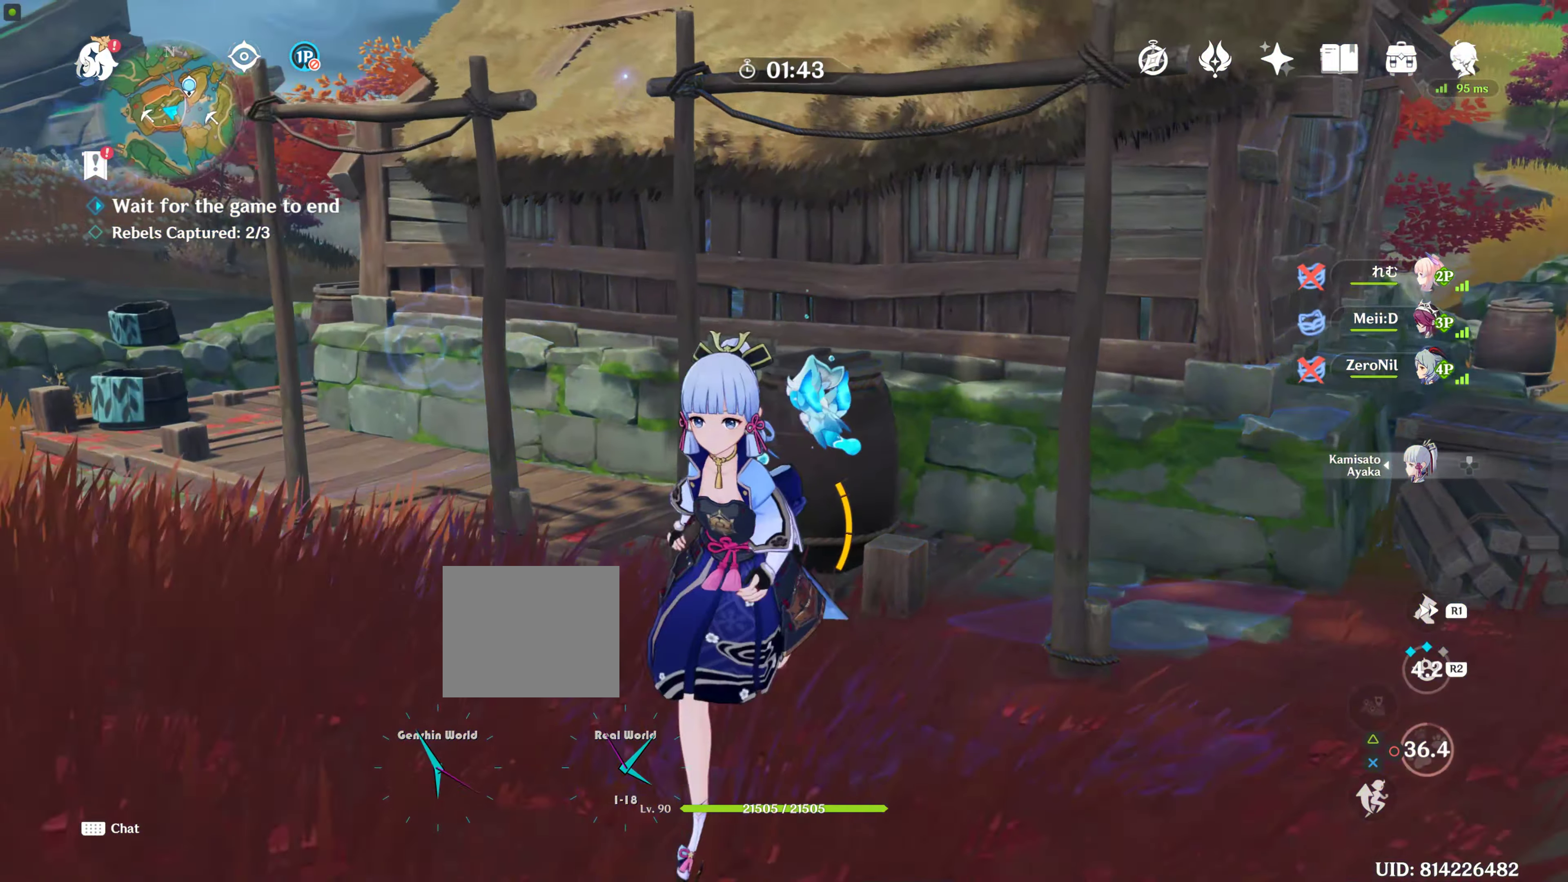
{"dt_ms": 500, "buttons": ["R1"], "left_stick": "up-right", "right_stick": "center", "events": [[33, "left_stick", "down-right"], [167, "left_stick", "right"], [267, "left_stick", "up-right"], [450, "R1", "down"]]}
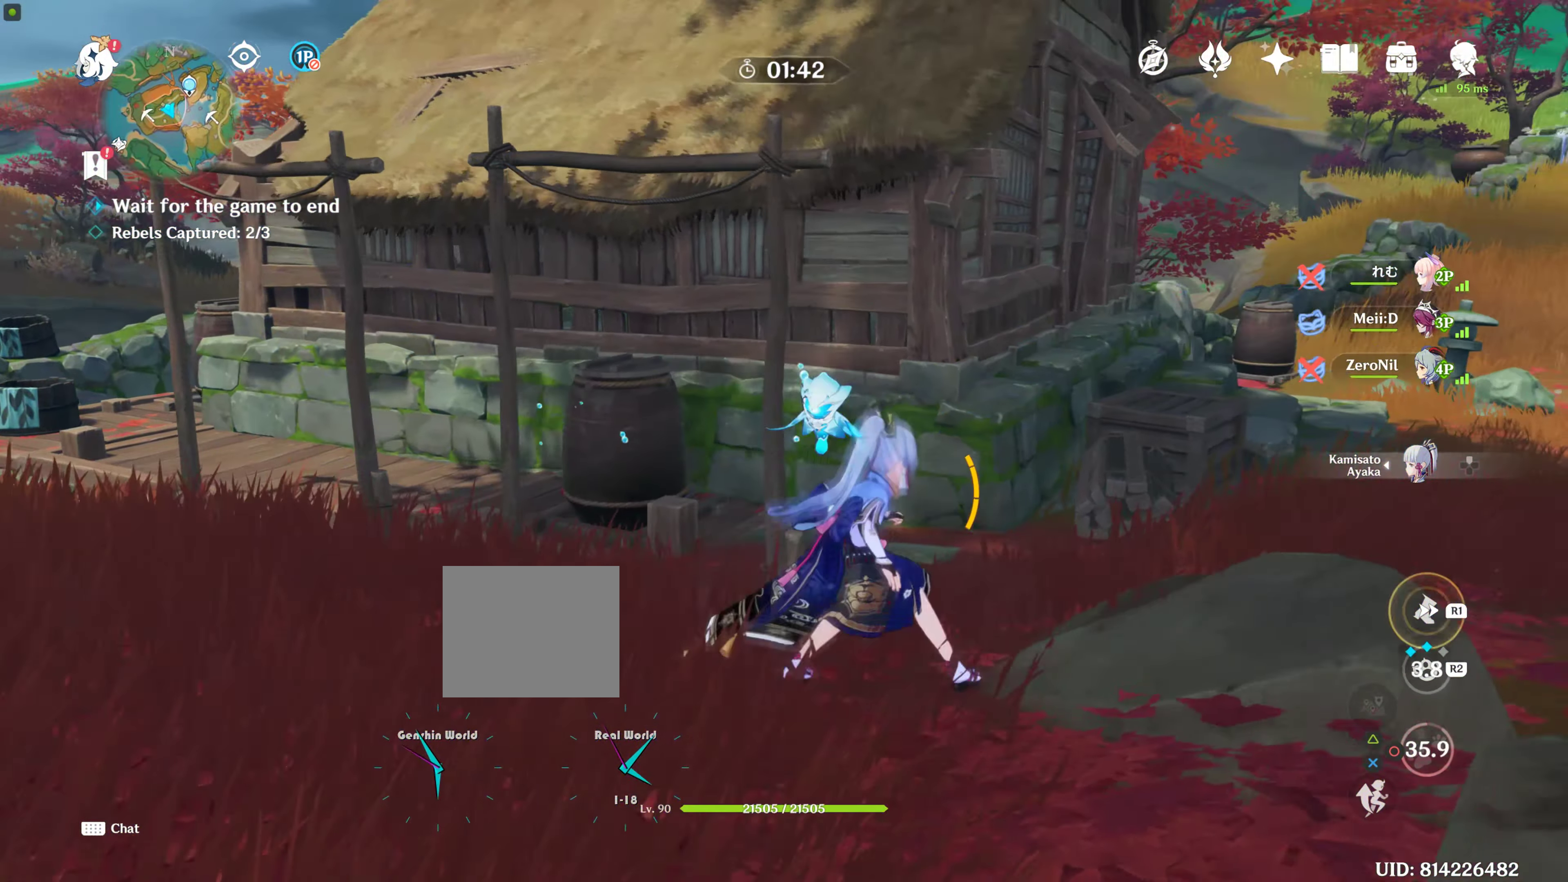
{"dt_ms": 500, "buttons": [], "left_stick": "up", "right_stick": "center", "events": [[100, "R1", "up"], [367, "left_stick", "up"]]}
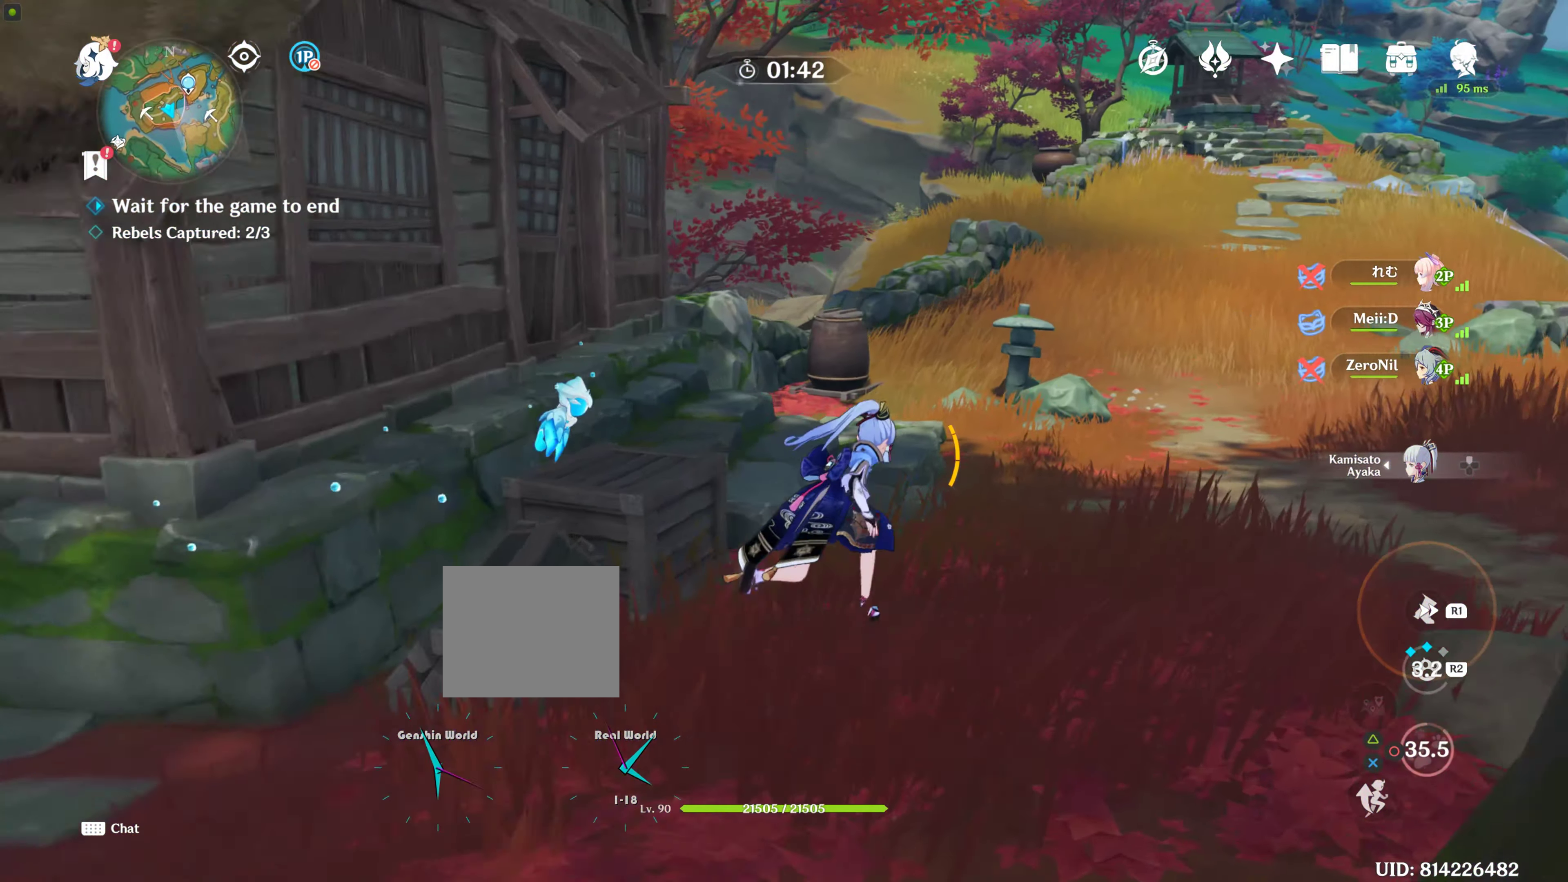
{"dt_ms": 500, "buttons": [], "left_stick": "up", "right_stick": "down-left", "events": [[433, "right_stick", "down-left"]]}
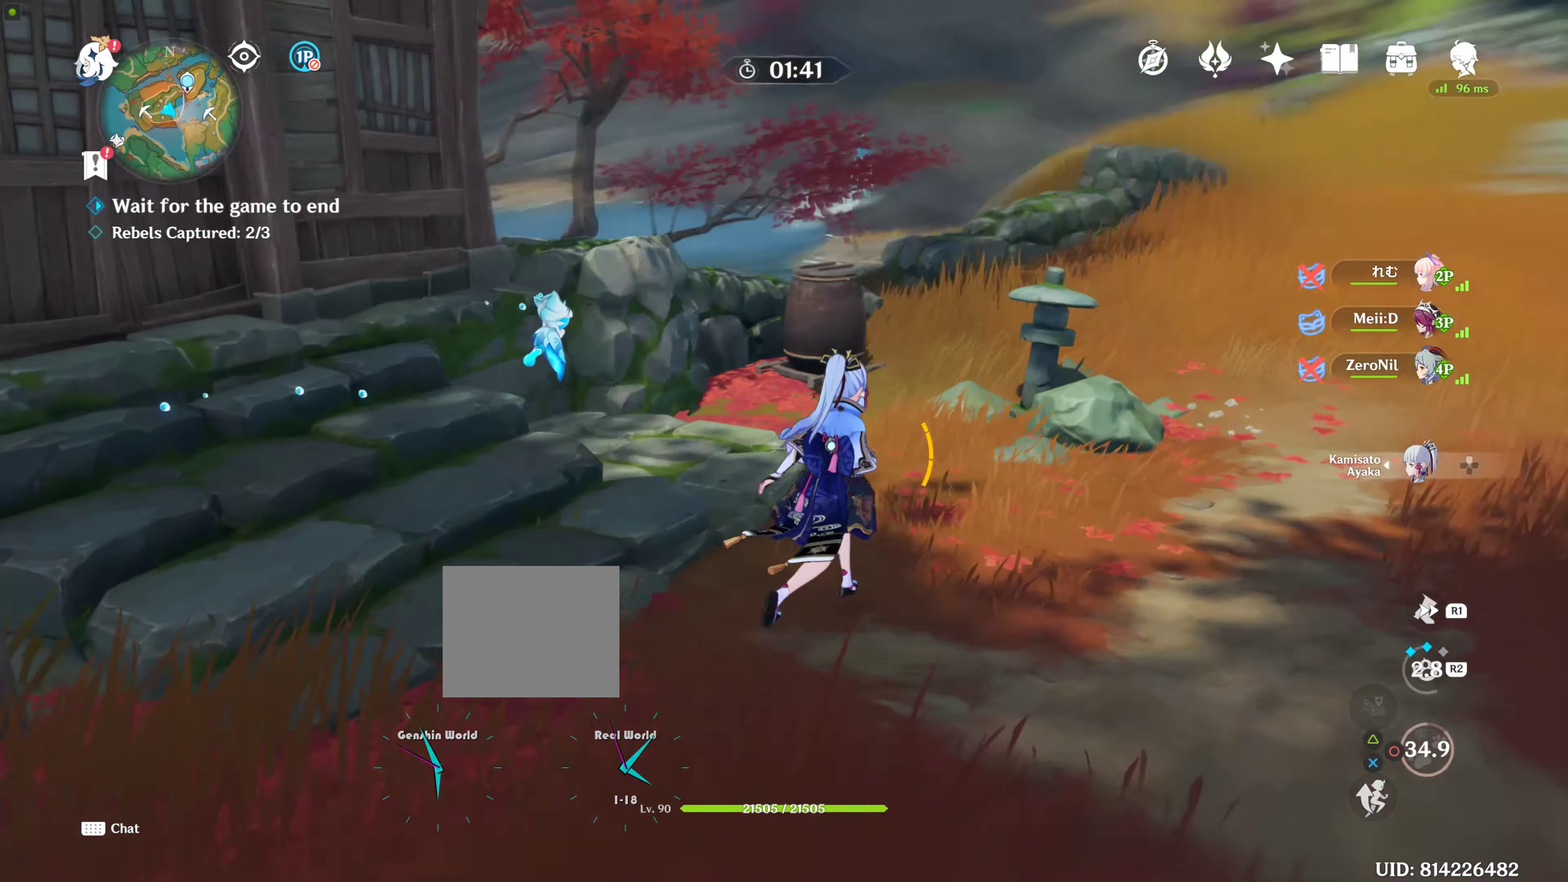
{"dt_ms": 500, "buttons": [], "left_stick": "up", "right_stick": "center", "events": [[117, "right_stick", "center"]]}
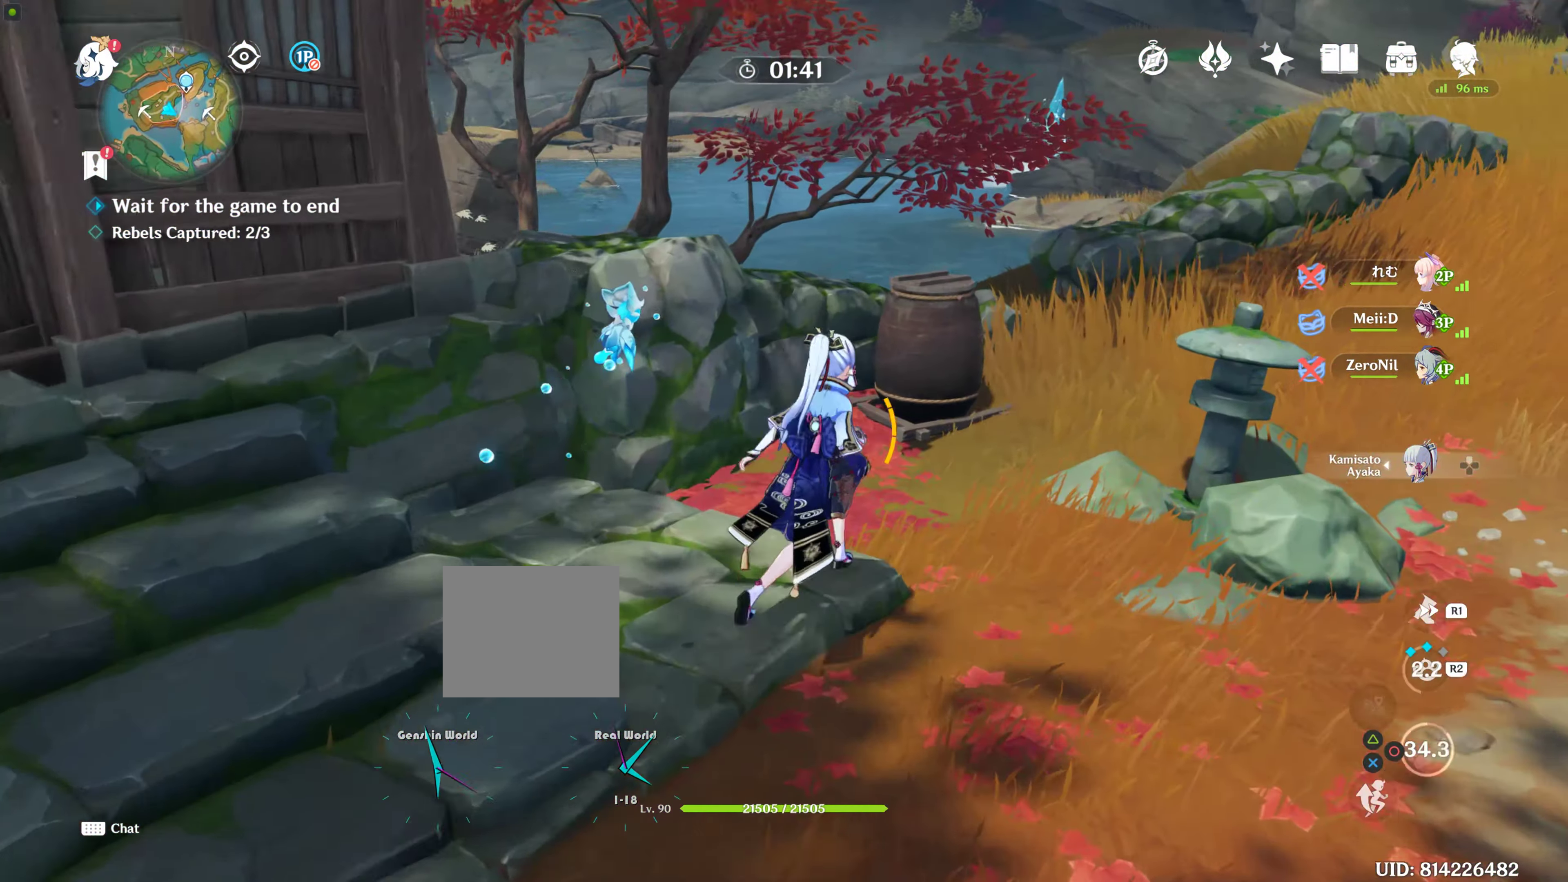
{"dt_ms": 500, "buttons": ["CIRCLE"], "left_stick": "up", "right_stick": "center", "events": [[134, "R2", "down"], [284, "R2", "up"], [400, "CIRCLE", "down"], [484, "CIRCLE", "up"], [500, "CIRCLE", "down"]]}
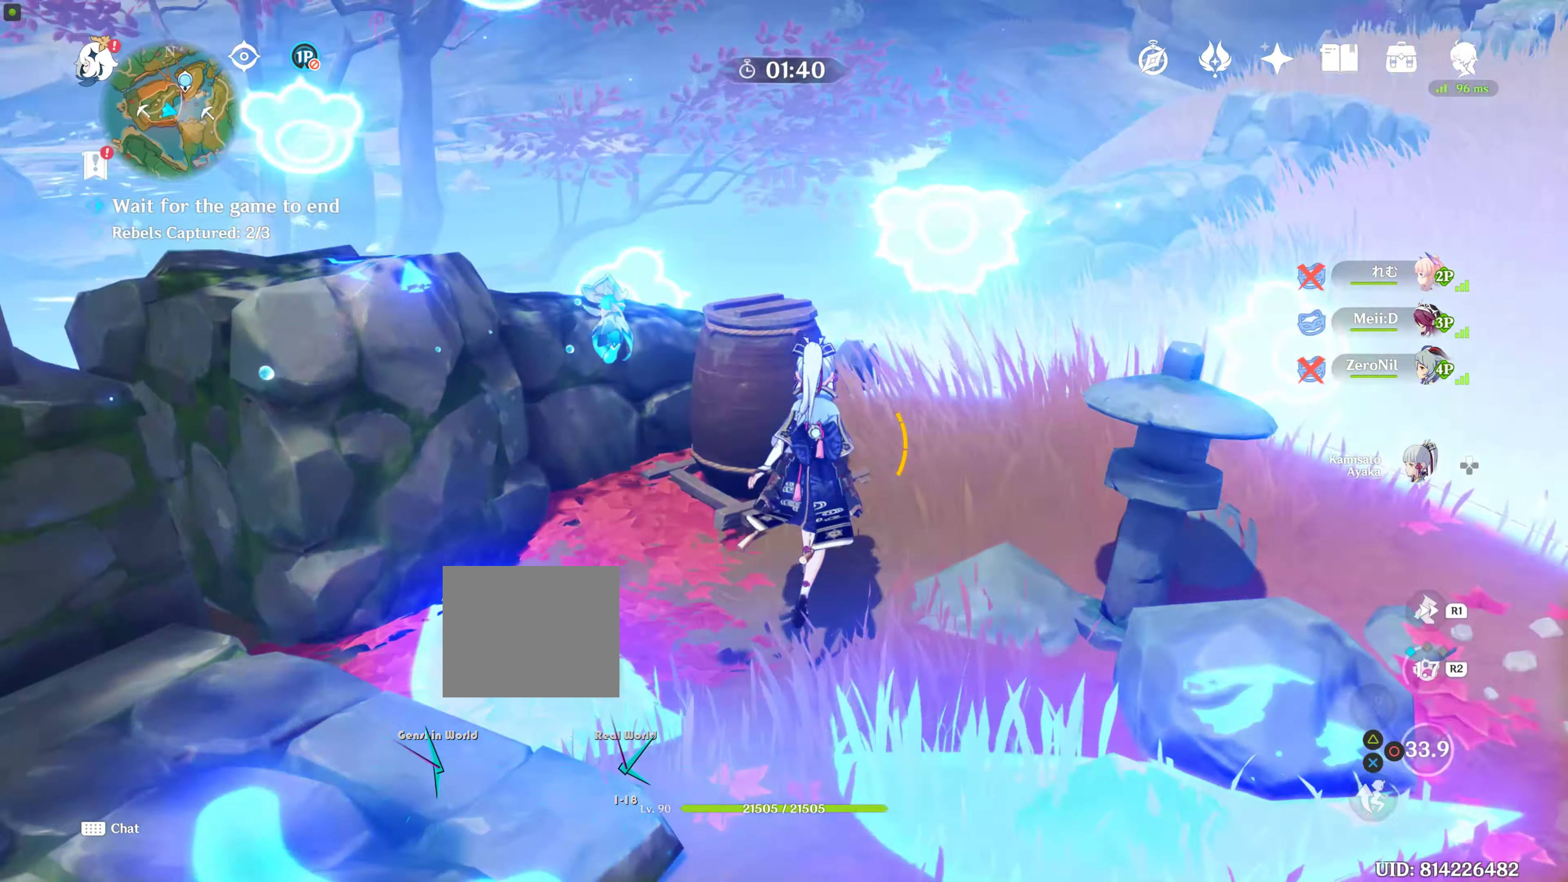
{"dt_ms": 500, "buttons": [], "left_stick": "right", "right_stick": "center", "events": [[84, "CIRCLE", "up"], [167, "CIRCLE", "down"], [200, "left_stick", "center"], [217, "CIRCLE", "up"], [300, "CIRCLE", "down"], [400, "CIRCLE", "up"], [400, "left_stick", "right"]]}
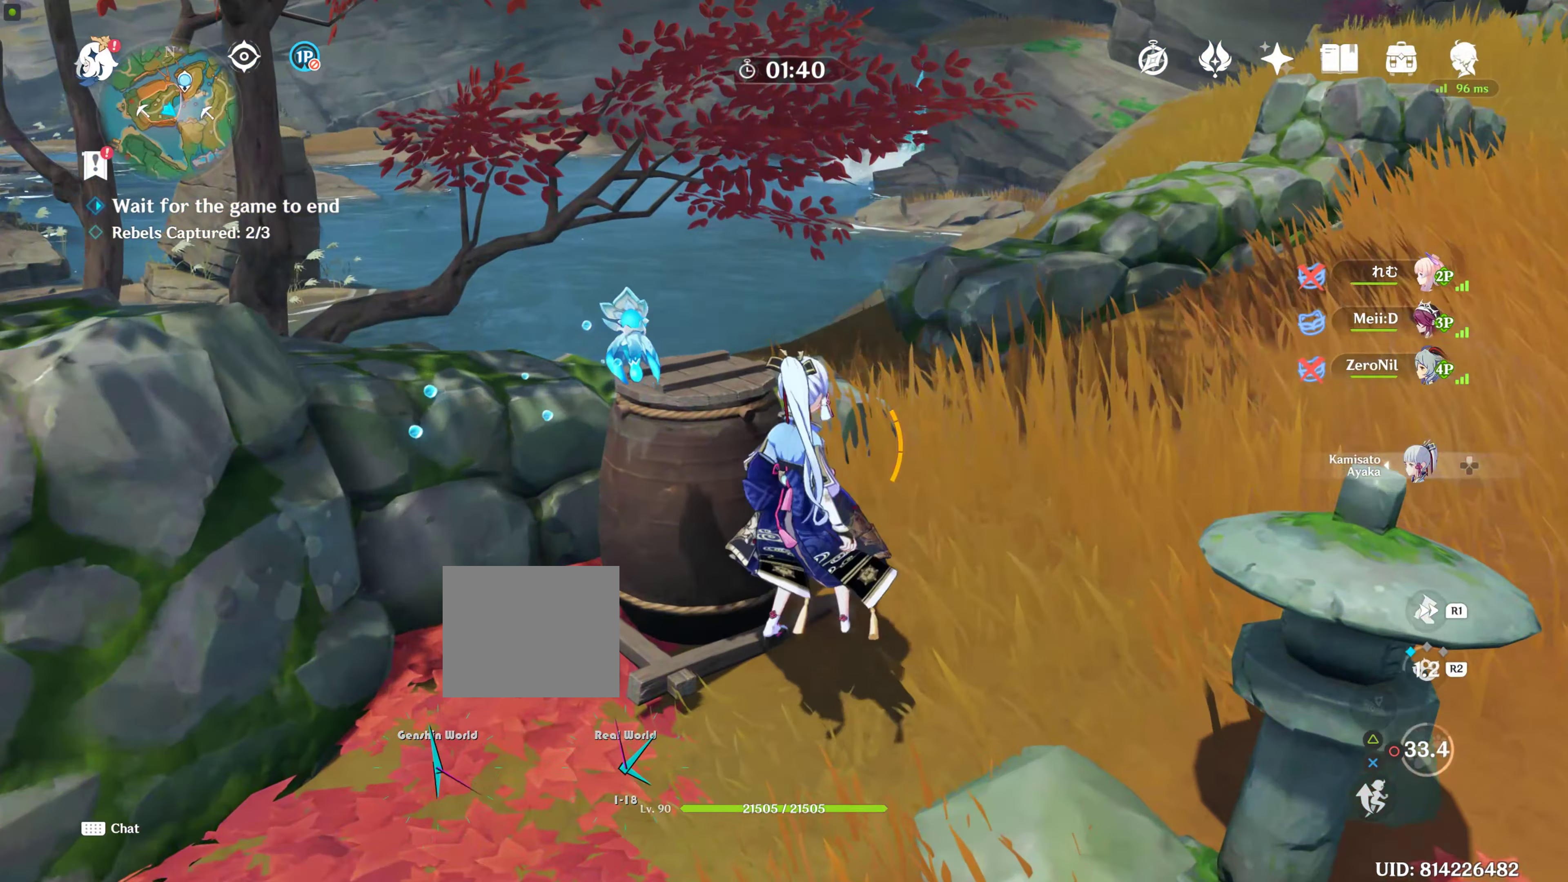
{"dt_ms": 500, "buttons": [], "left_stick": "up-right", "right_stick": "center", "events": [[17, "left_stick", "up-right"], [134, "right_stick", "down-left"], [234, "right_stick", "left"], [417, "right_stick", "center"]]}
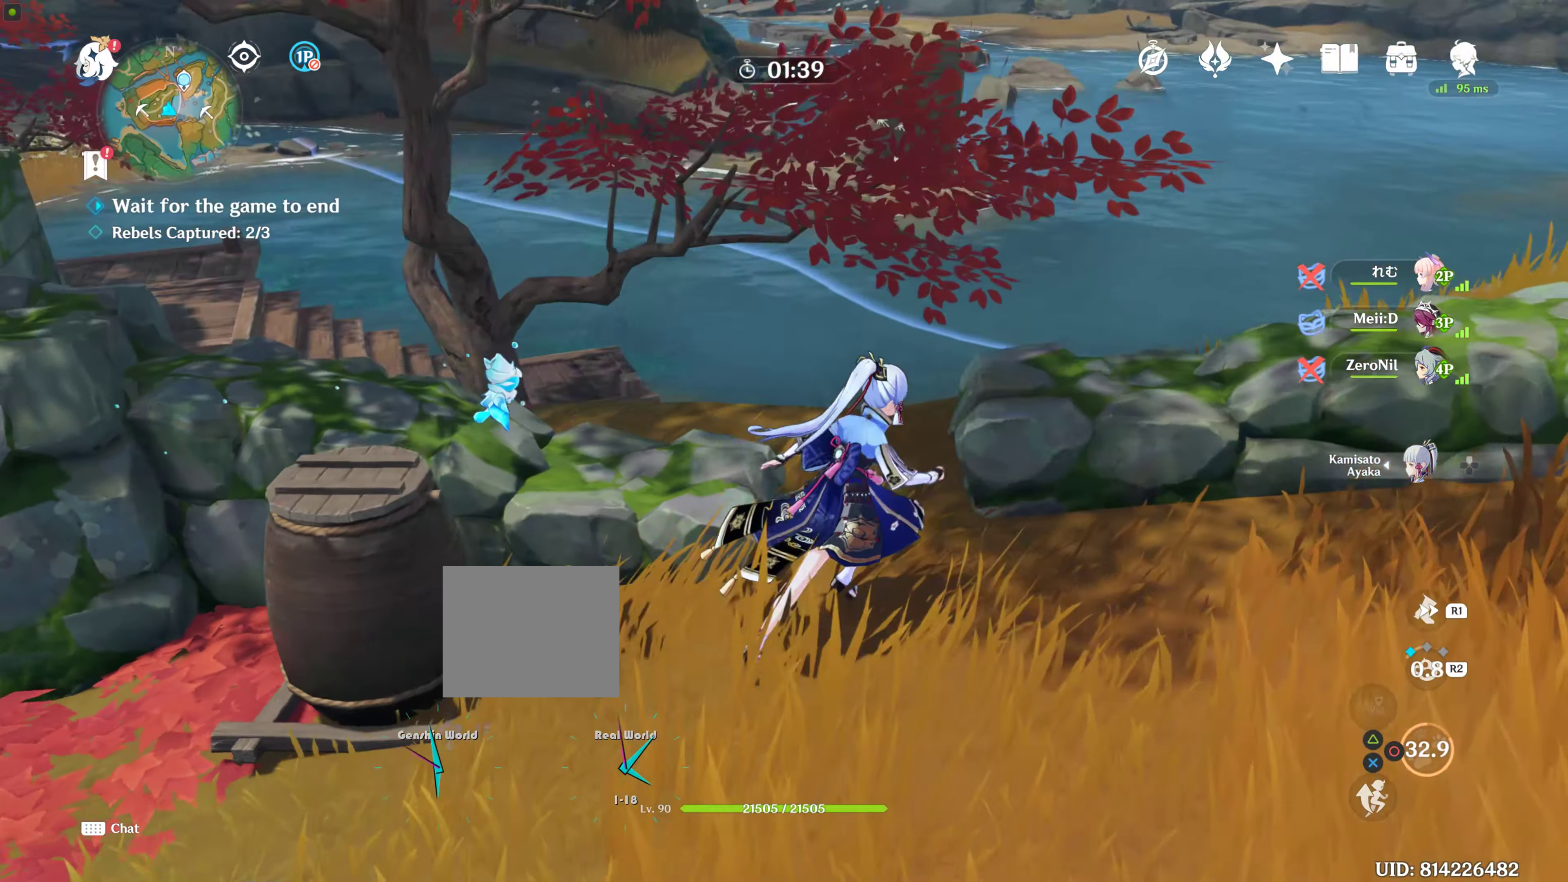
{"dt_ms": 500, "buttons": [], "left_stick": "up", "right_stick": "left", "events": [[117, "left_stick", "up"], [267, "right_stick", "left"]]}
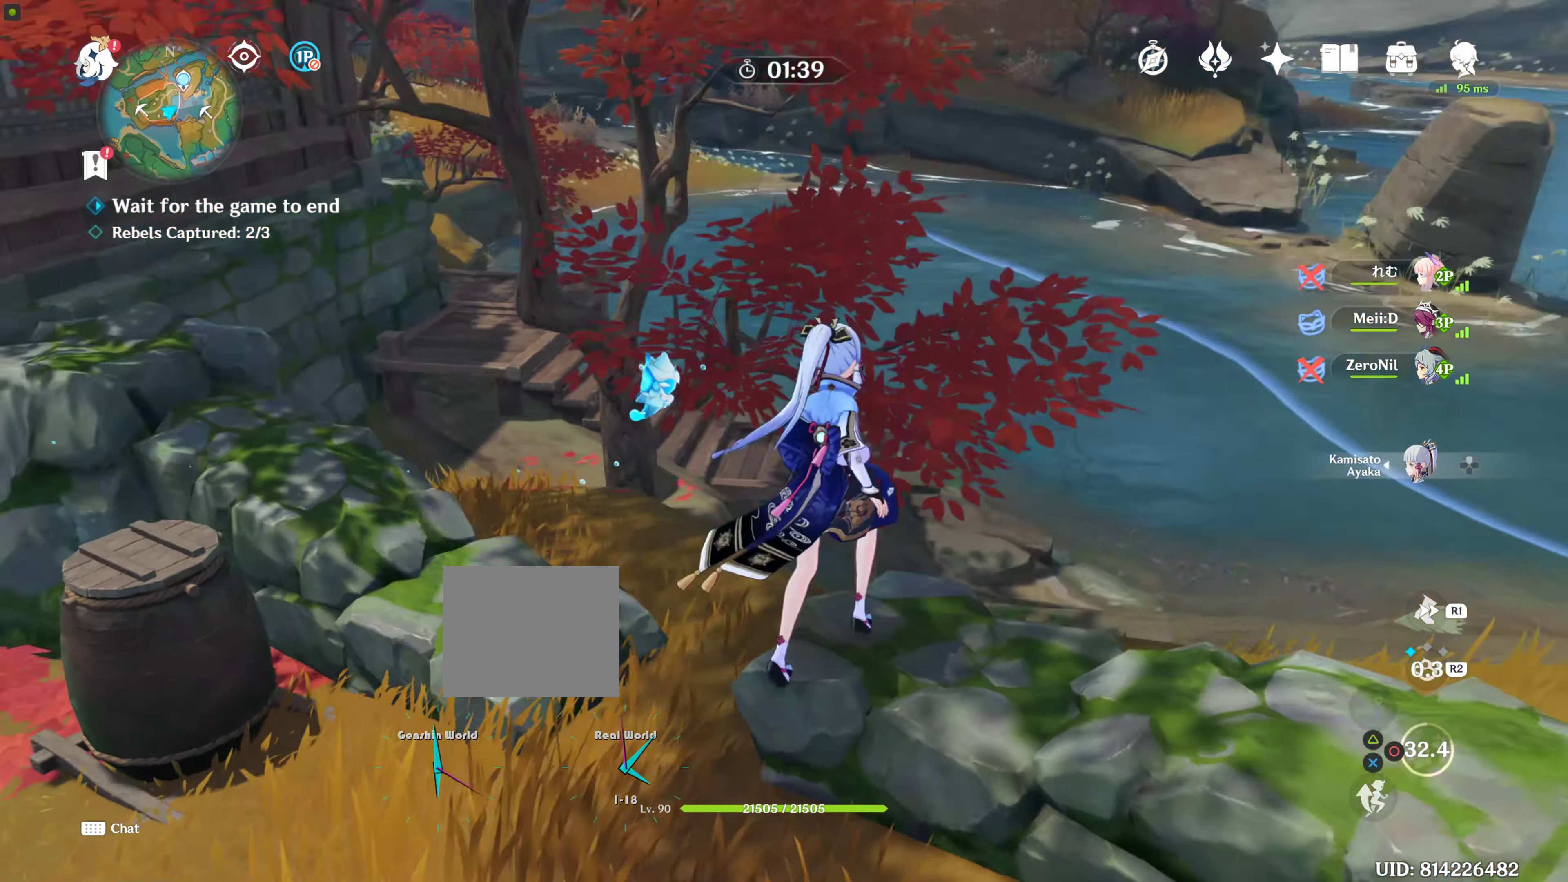
{"dt_ms": 500, "buttons": [], "left_stick": "up", "right_stick": "left", "events": [[50, "right_stick", "center"], [417, "right_stick", "left"]]}
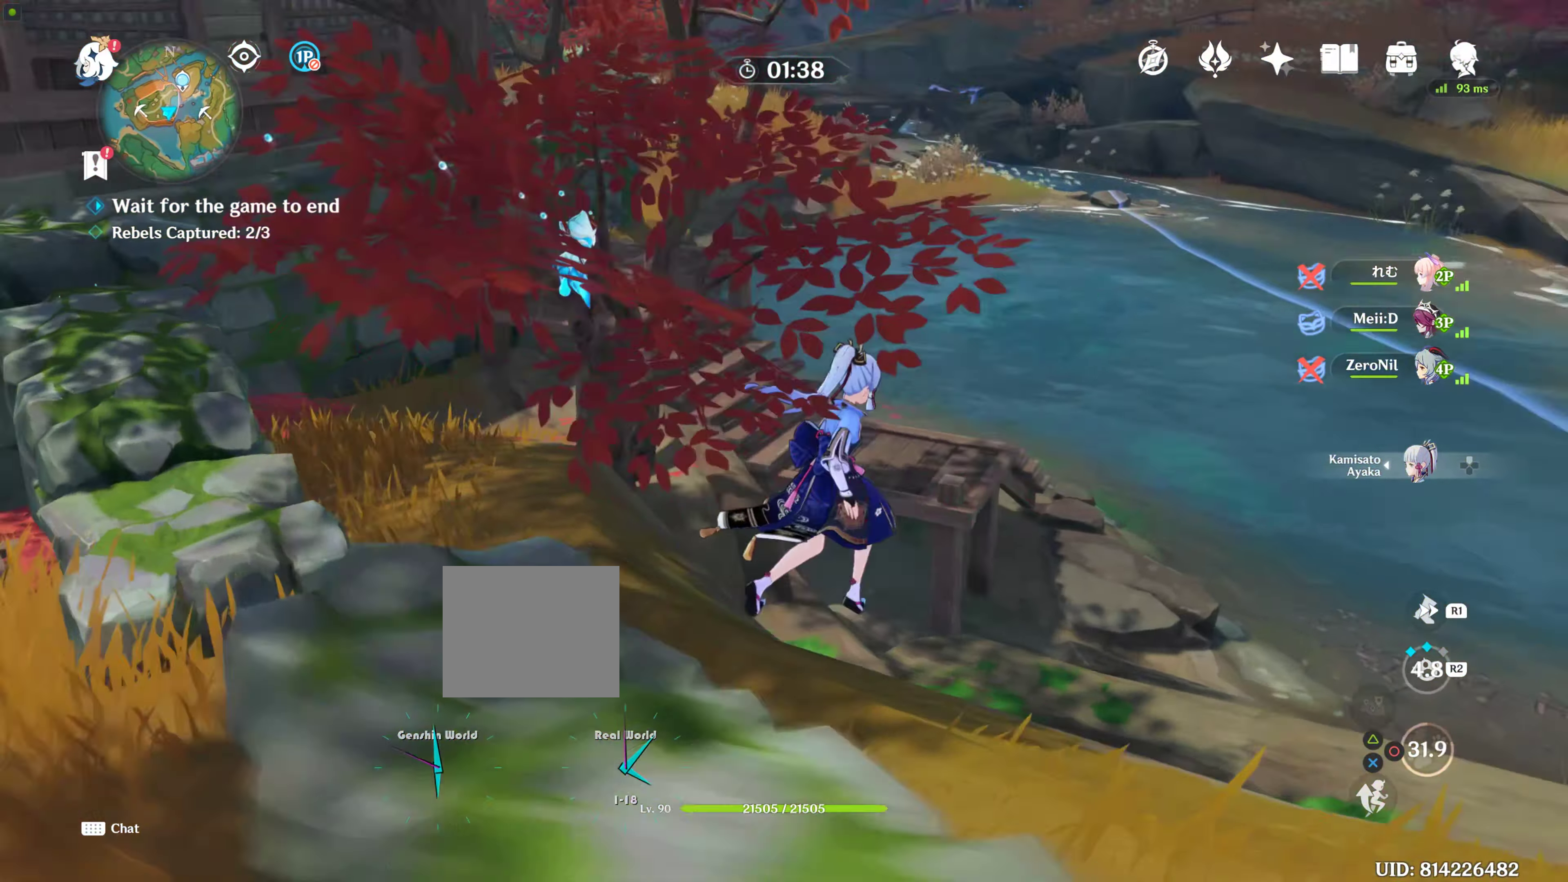
{"dt_ms": 500, "buttons": [], "left_stick": "up", "right_stick": "left", "events": [[184, "right_stick", "center"], [484, "right_stick", "left"]]}
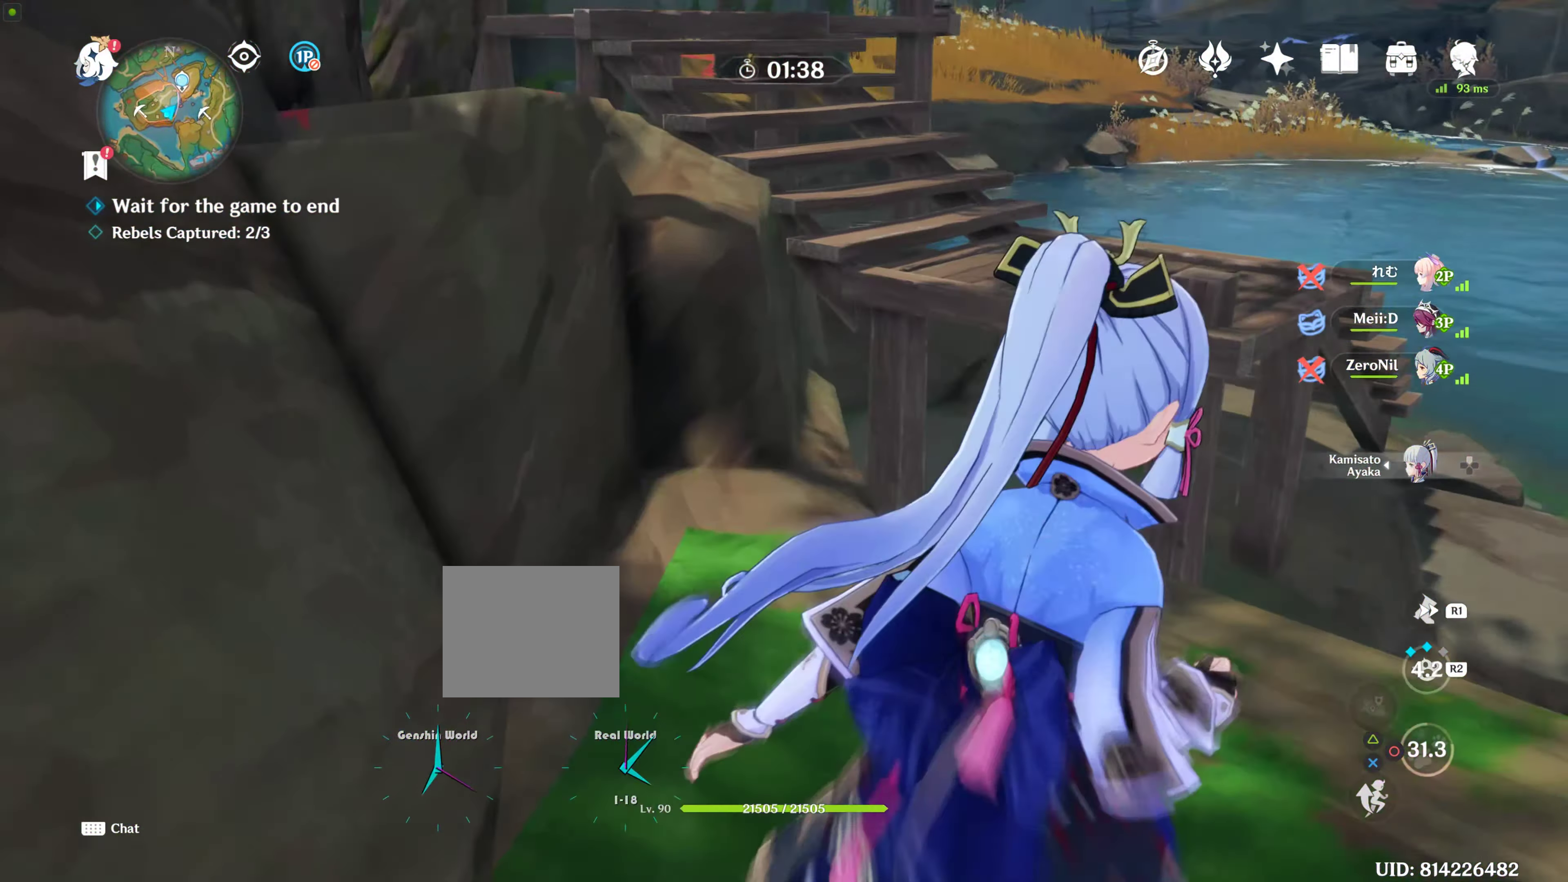
{"dt_ms": 500, "buttons": ["CROSS"], "left_stick": "up-right", "right_stick": "center", "events": [[150, "right_stick", "center"], [250, "CROSS", "down"], [367, "CROSS", "up"], [500, "CROSS", "down"], [500, "left_stick", "up-right"]]}
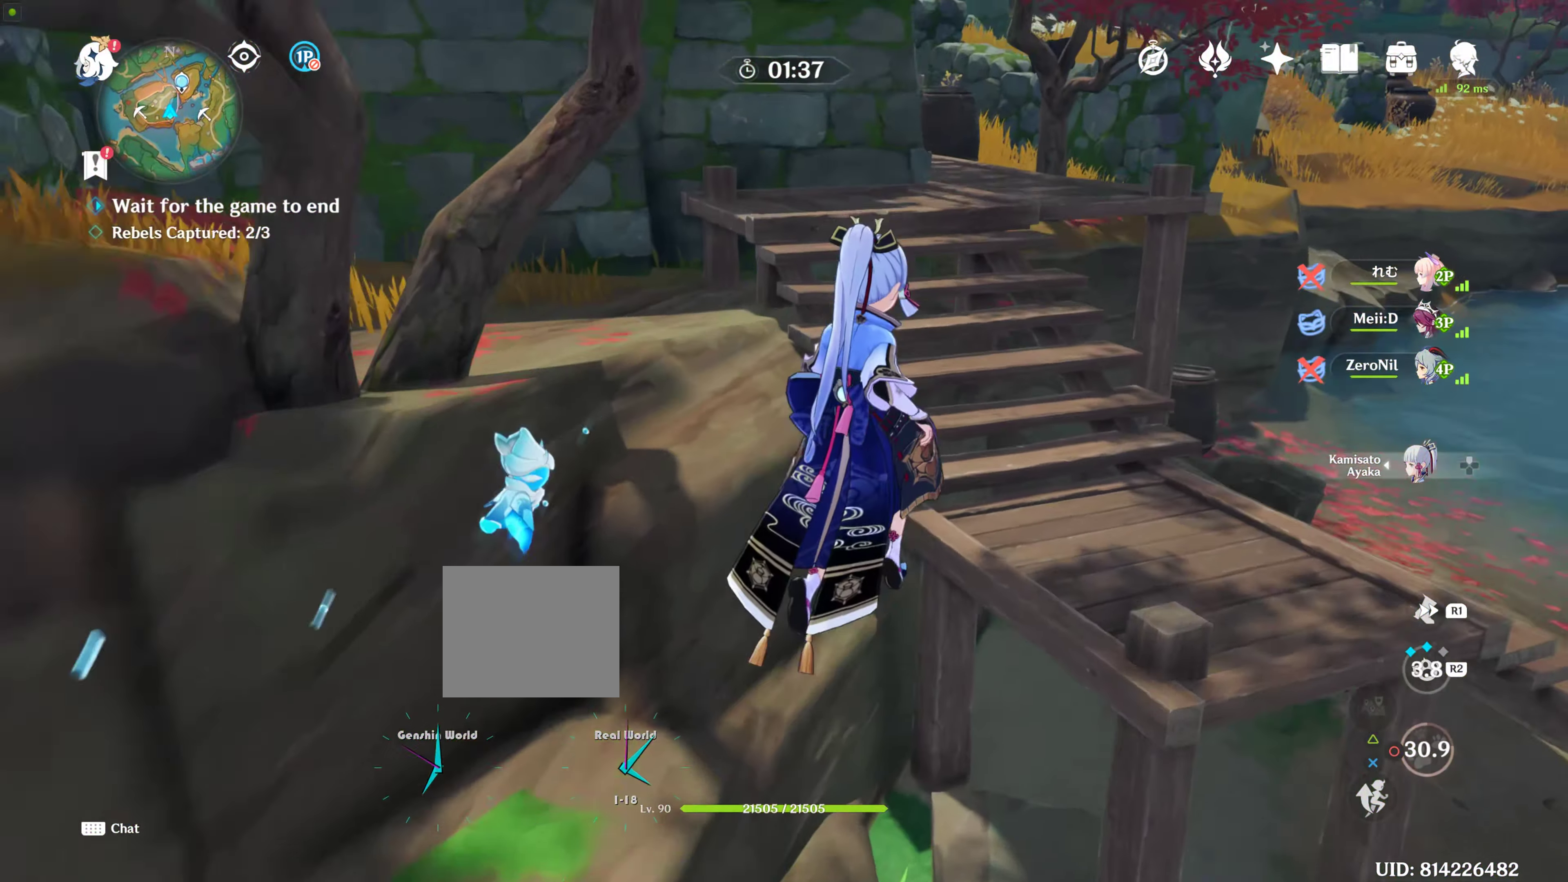
{"dt_ms": 500, "buttons": [], "left_stick": "up", "right_stick": "up-left", "events": [[67, "CROSS", "up"], [117, "CROSS", "down"], [250, "CROSS", "up"], [250, "left_stick", "up"], [434, "right_stick", "up-left"]]}
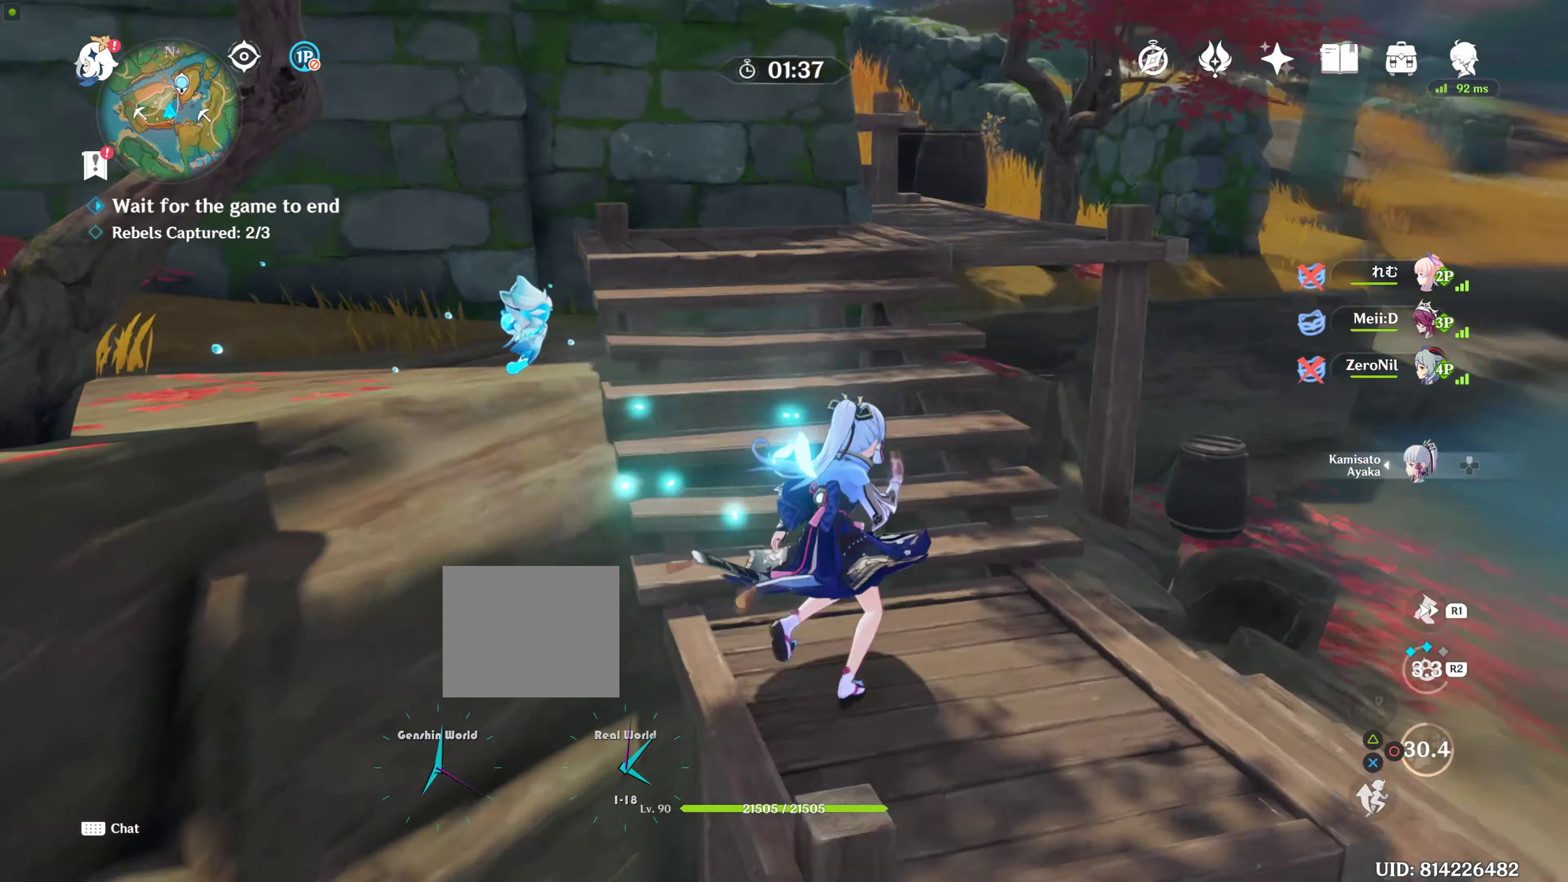
{"dt_ms": 500, "buttons": [], "left_stick": "up", "right_stick": "up", "events": [[67, "left_stick", "center"], [167, "right_stick", "up"], [267, "right_stick", "center"], [334, "left_stick", "up"], [484, "right_stick", "up"]]}
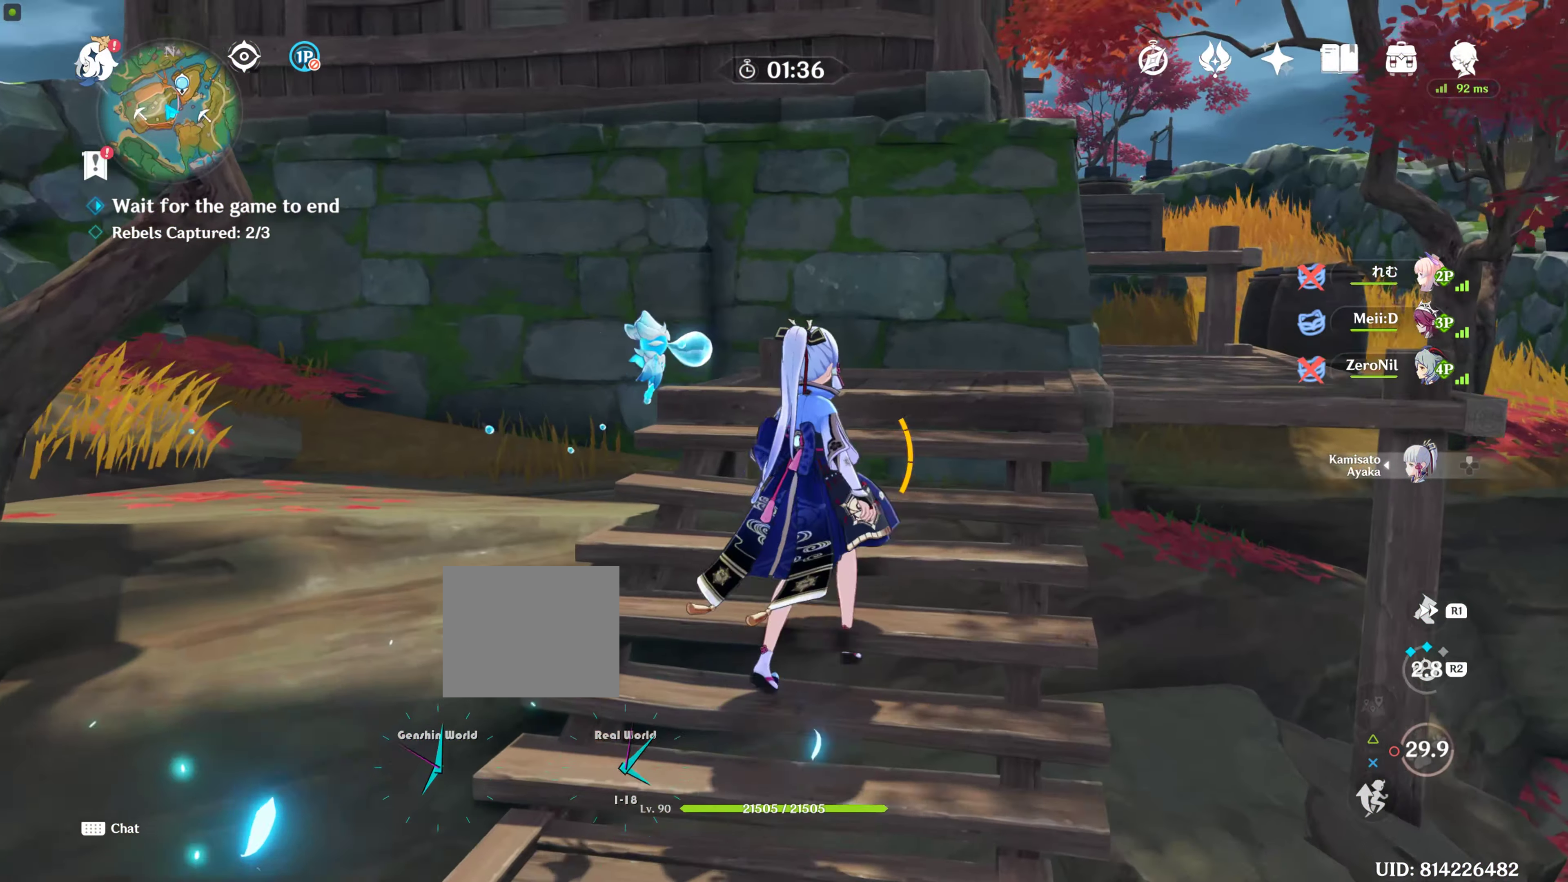
{"dt_ms": 500, "buttons": [], "left_stick": "up", "right_stick": "center", "events": [[167, "right_stick", "center"]]}
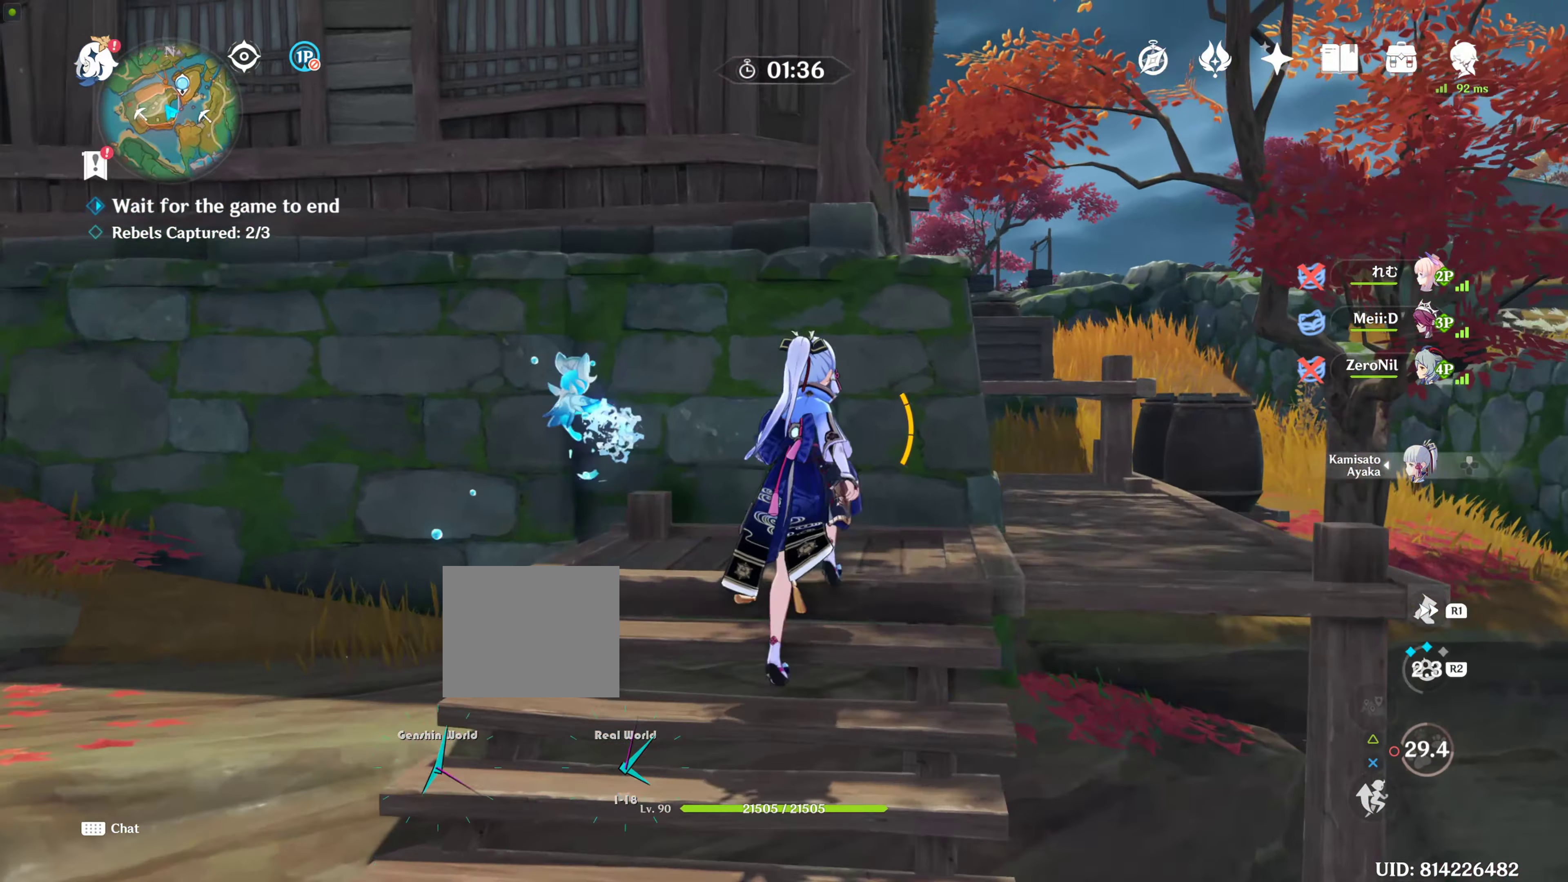
{"dt_ms": 500, "buttons": [], "left_stick": "up-right", "right_stick": "down-left", "events": [[283, "left_stick", "up-right"], [300, "right_stick", "left"], [350, "right_stick", "down-left"]]}
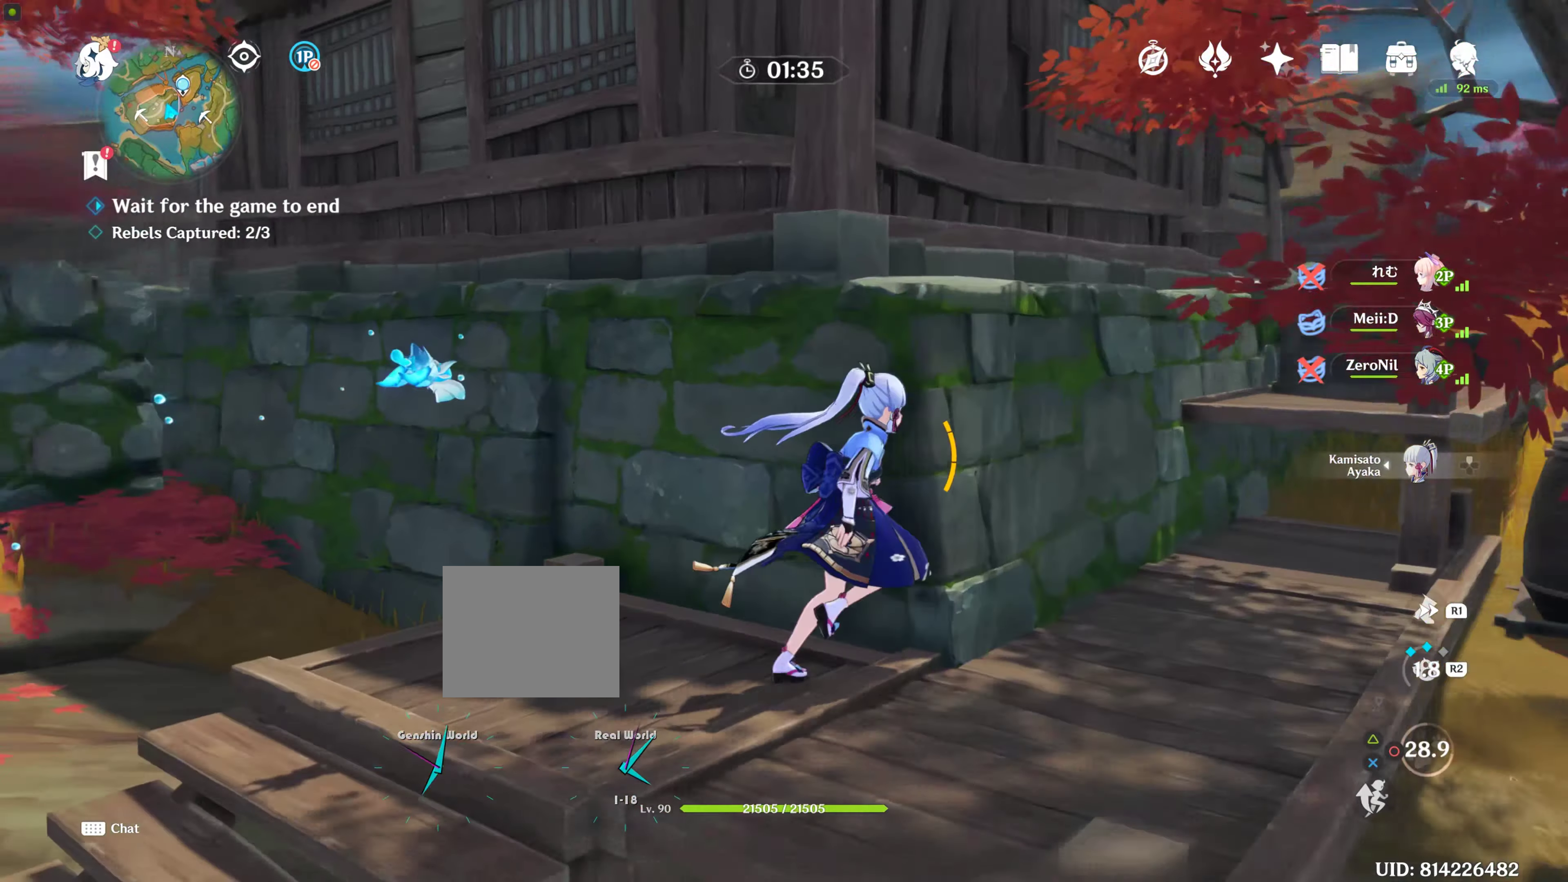
{"dt_ms": 500, "buttons": [], "left_stick": "right", "right_stick": "center", "events": [[150, "right_stick", "center"], [416, "left_stick", "right"]]}
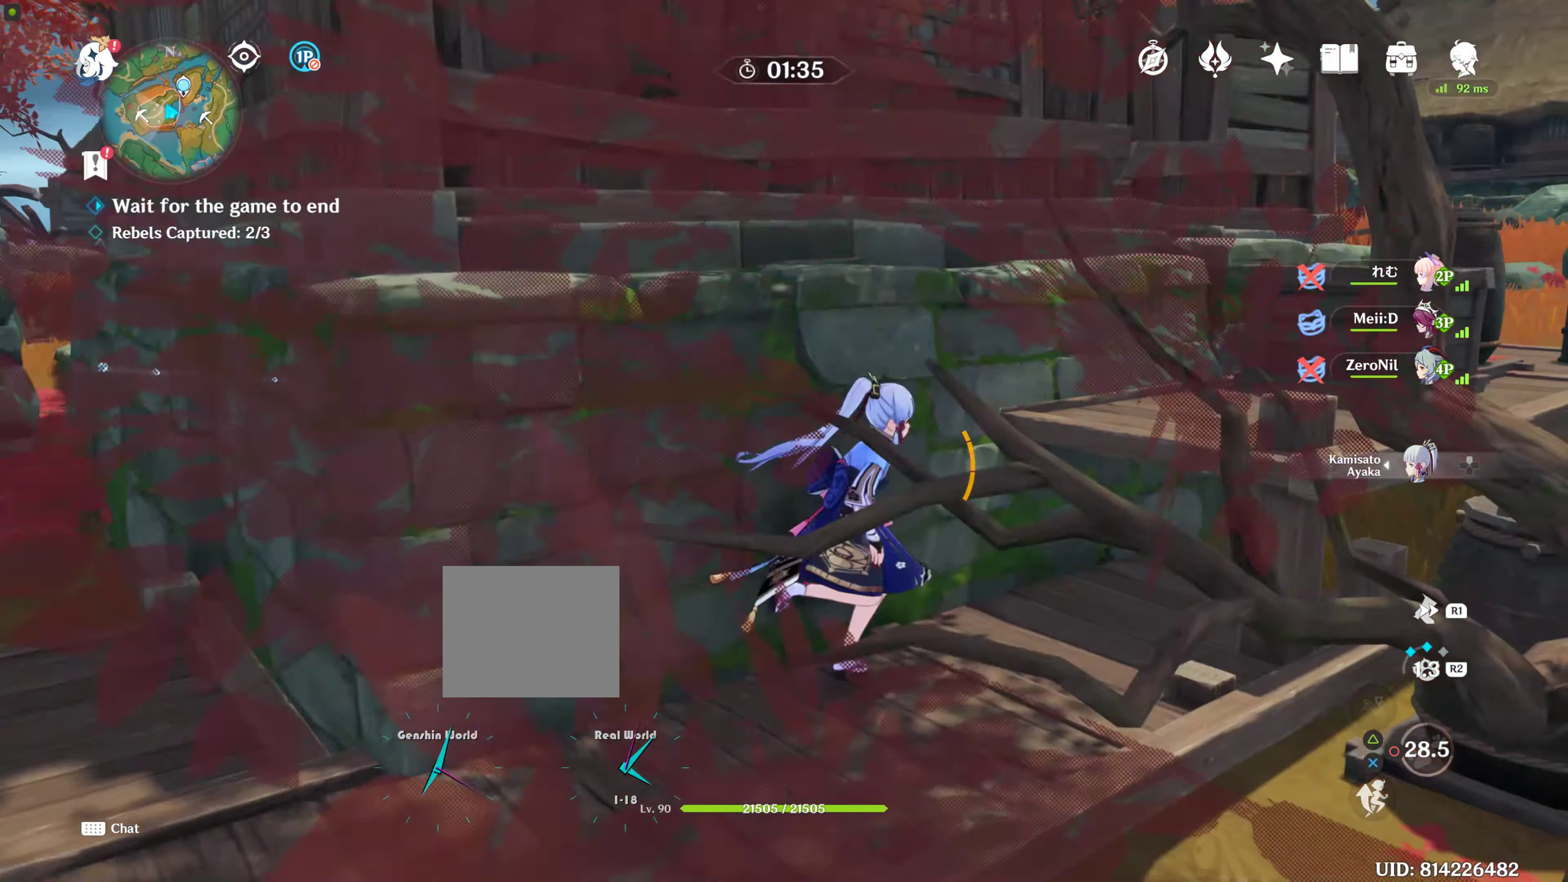
{"dt_ms": 500, "buttons": [], "left_stick": "up-left", "right_stick": "center", "events": [[33, "right_stick", "right"], [133, "left_stick", "up-right"], [133, "right_stick", "center"], [266, "R2", "down"], [266, "left_stick", "center"], [366, "R2", "up"], [483, "left_stick", "up-left"]]}
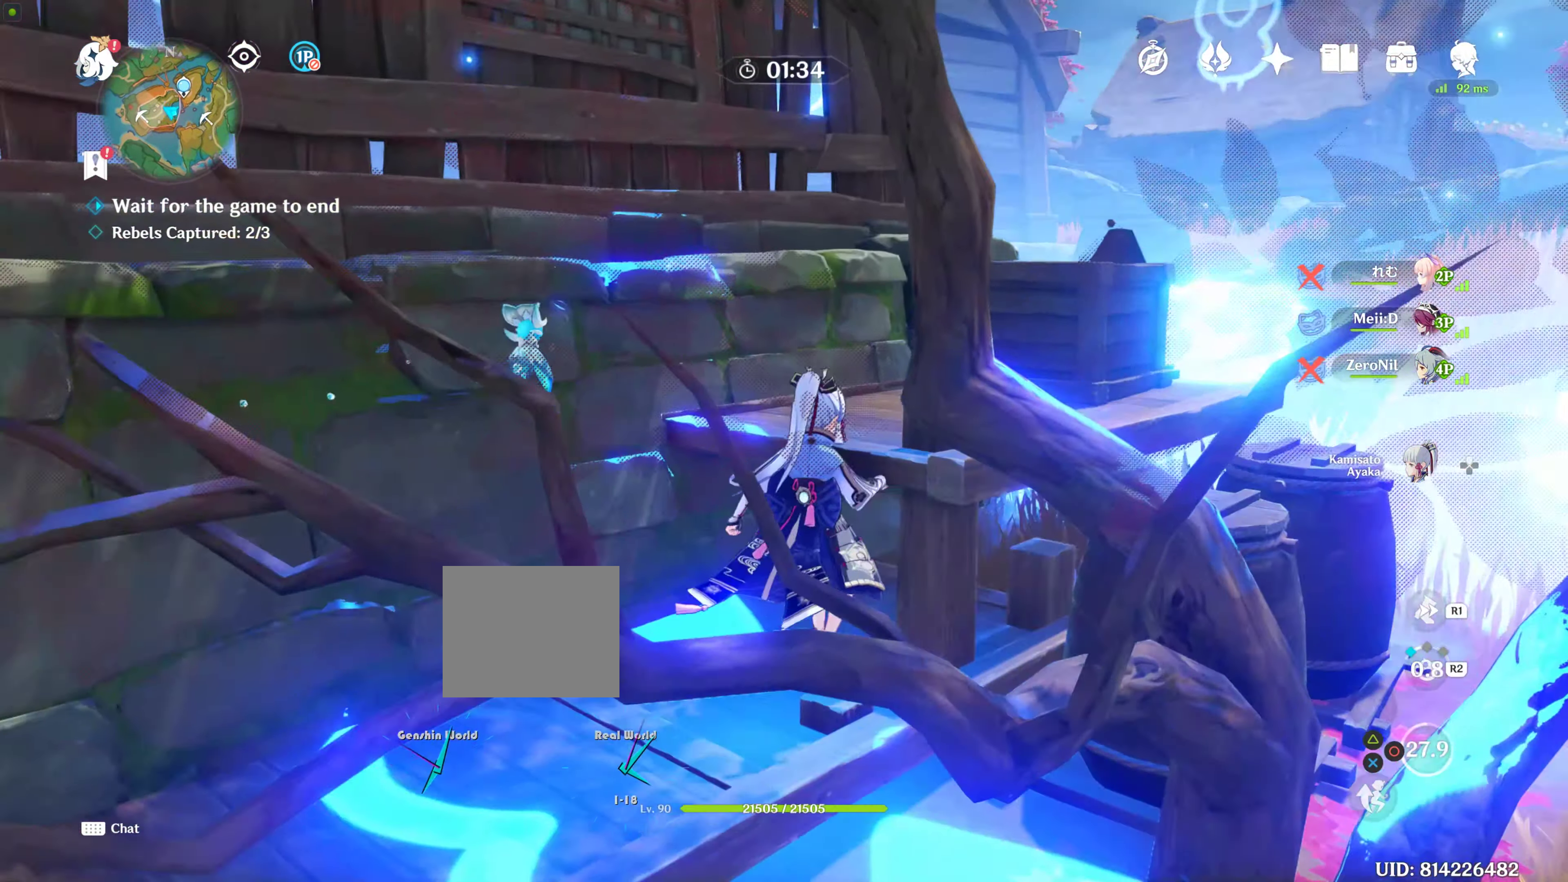
{"dt_ms": 500, "buttons": [], "left_stick": "up", "right_stick": "center", "events": [[16, "left_stick", "left"], [133, "left_stick", "up-left"], [350, "left_stick", "up"]]}
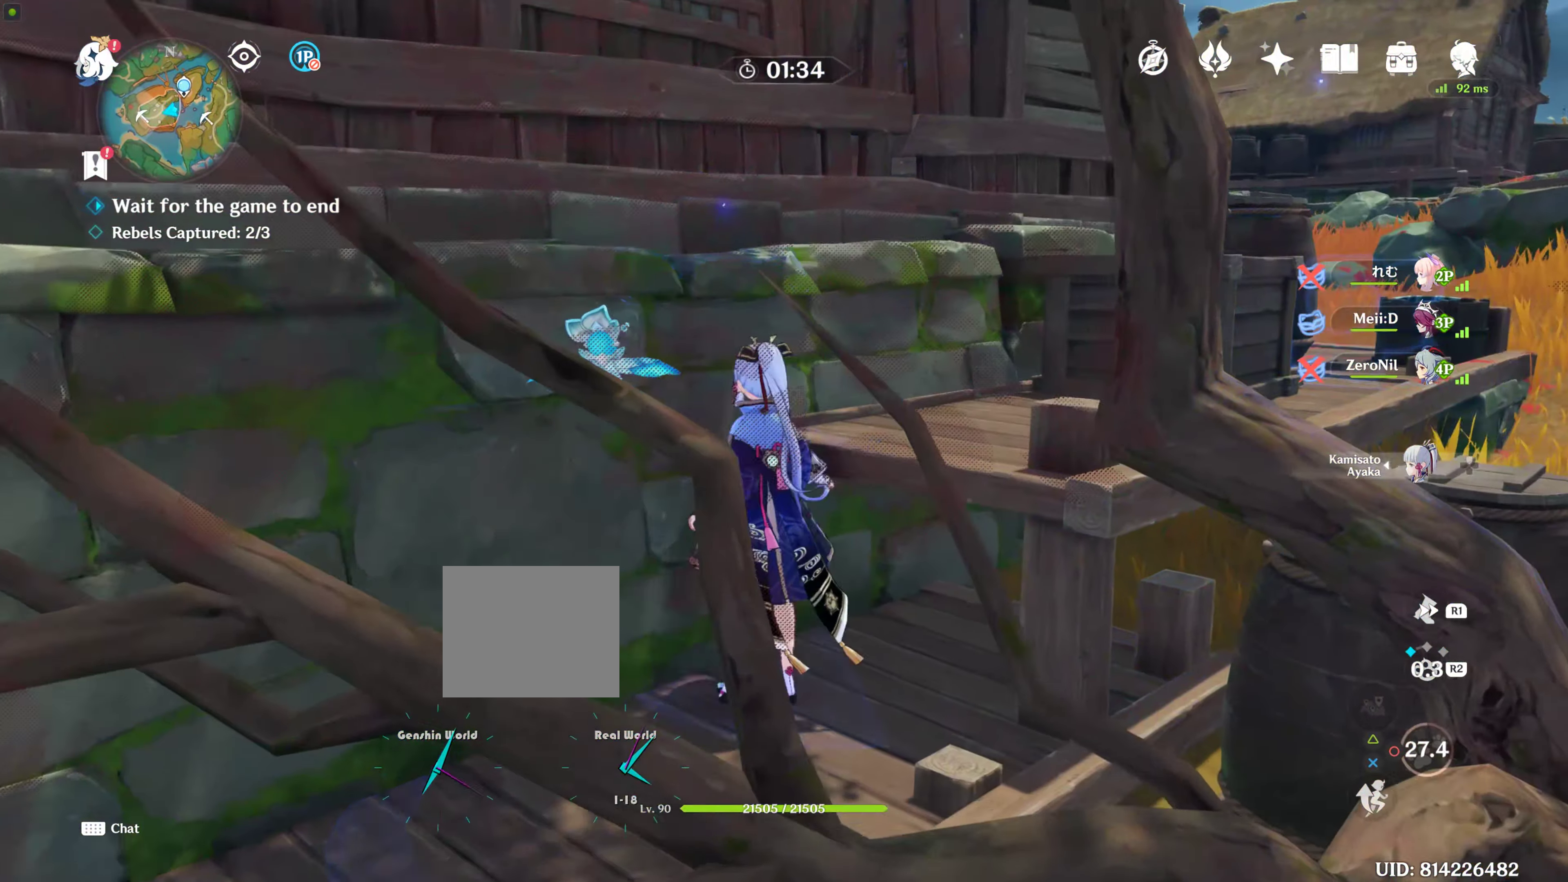
{"dt_ms": 500, "buttons": [], "left_stick": "up", "right_stick": "center", "events": [[33, "CROSS", "down"], [116, "CROSS", "up"], [233, "CROSS", "down"], [316, "CROSS", "up"]]}
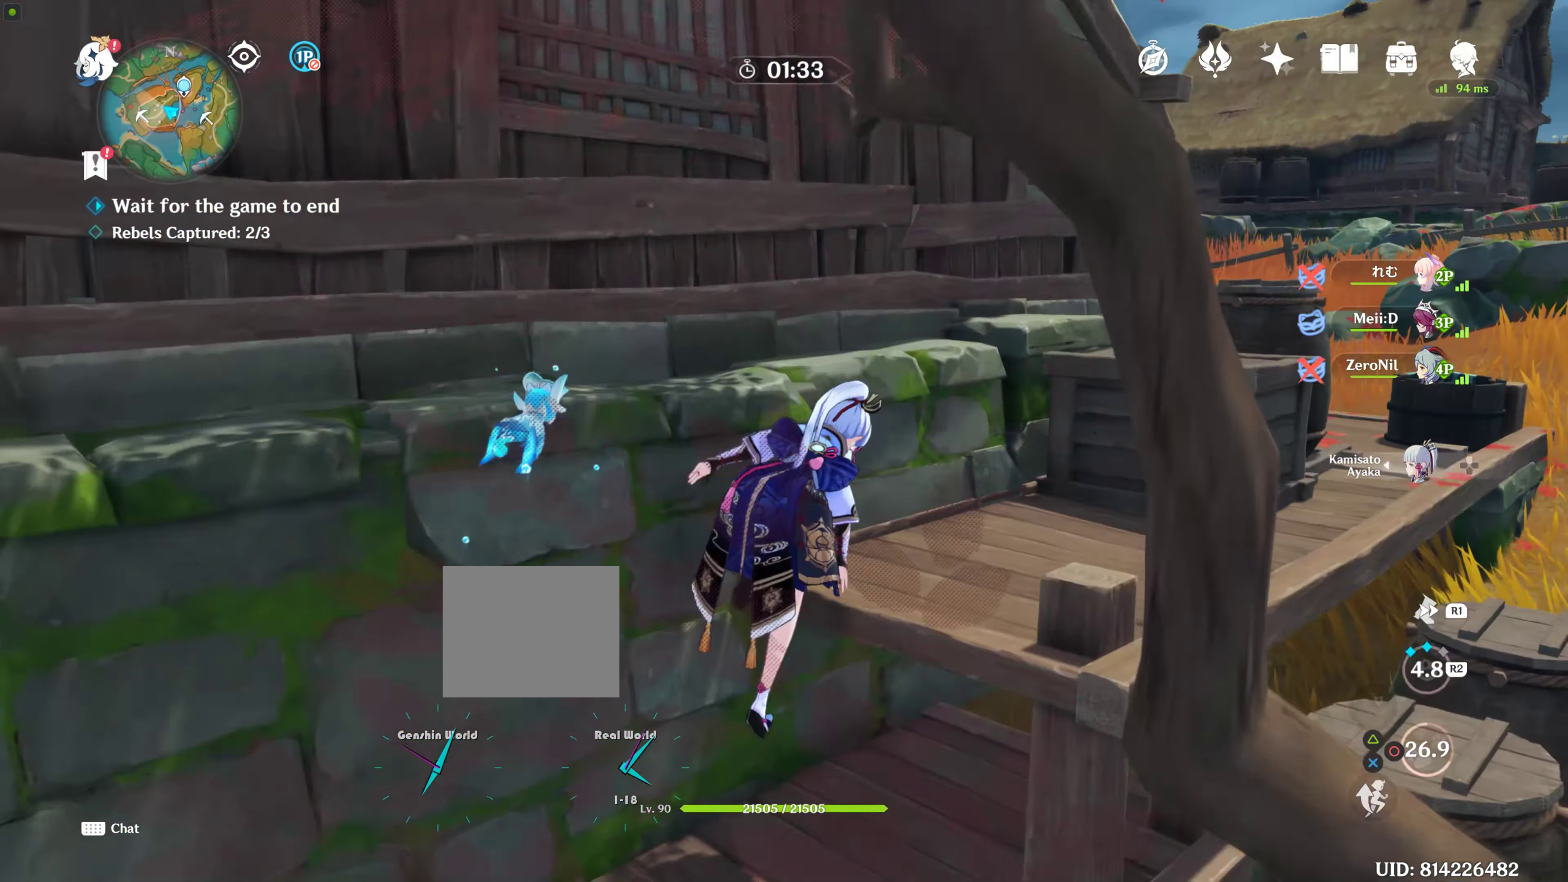
{"dt_ms": 500, "buttons": [], "left_stick": "up", "right_stick": "center", "events": [[16, "CROSS", "down"], [33, "CROSS", "up"]]}
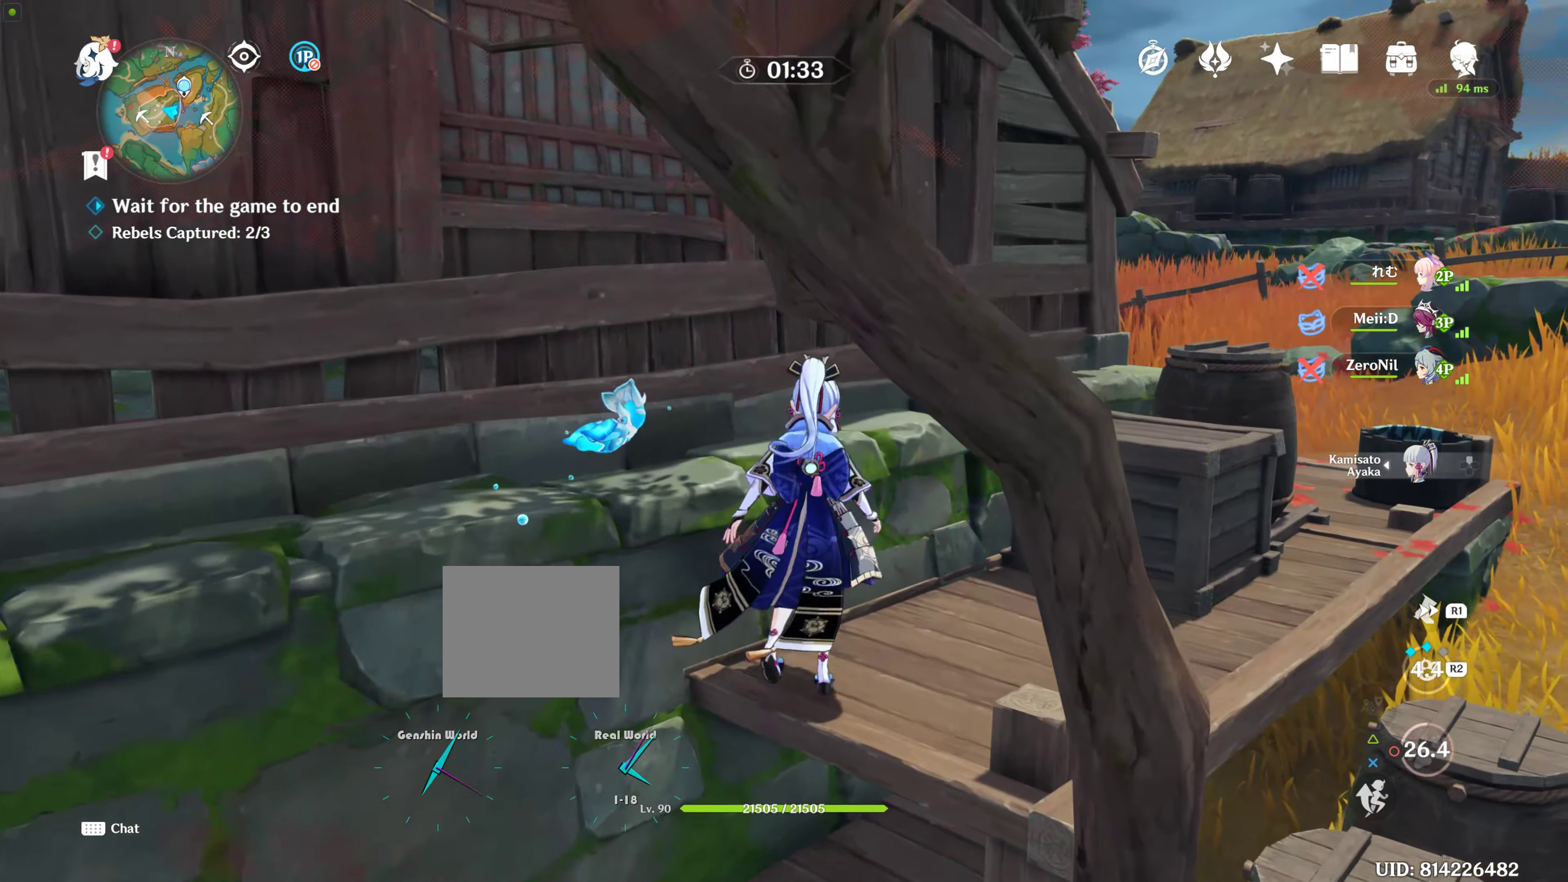
{"dt_ms": 500, "buttons": [], "left_stick": "up", "right_stick": "center", "events": [[200, "right_stick", "up-left"], [316, "R2", "down"], [366, "R2", "up"], [366, "right_stick", "center"]]}
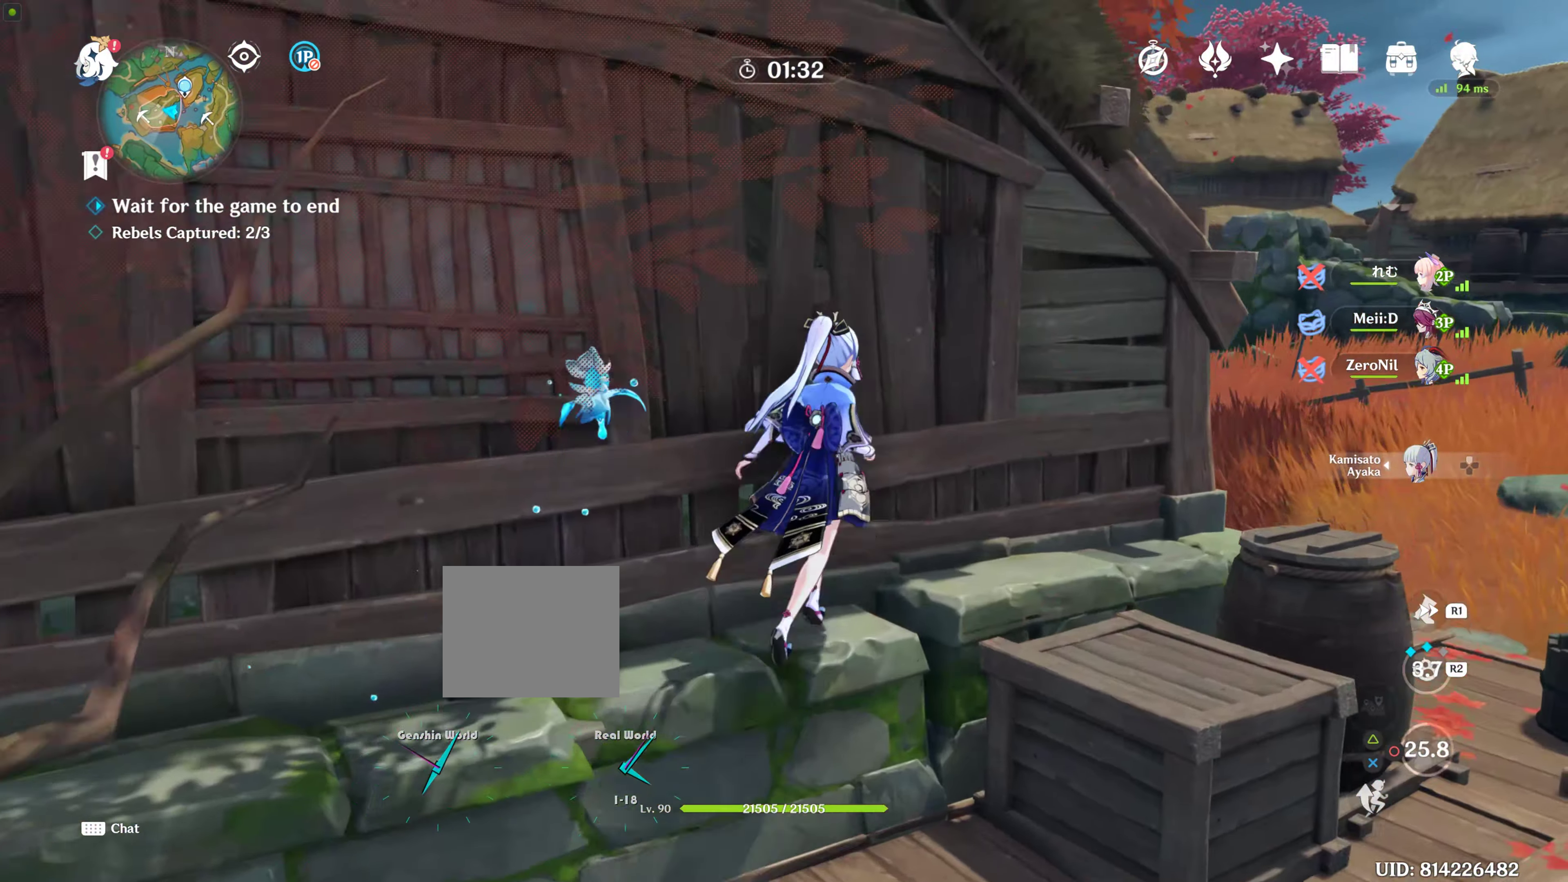
{"dt_ms": 500, "buttons": ["CROSS"], "left_stick": "up", "right_stick": "center", "events": [[166, "CROSS", "down"], [466, "CROSS", "up"], [500, "CROSS", "down"]]}
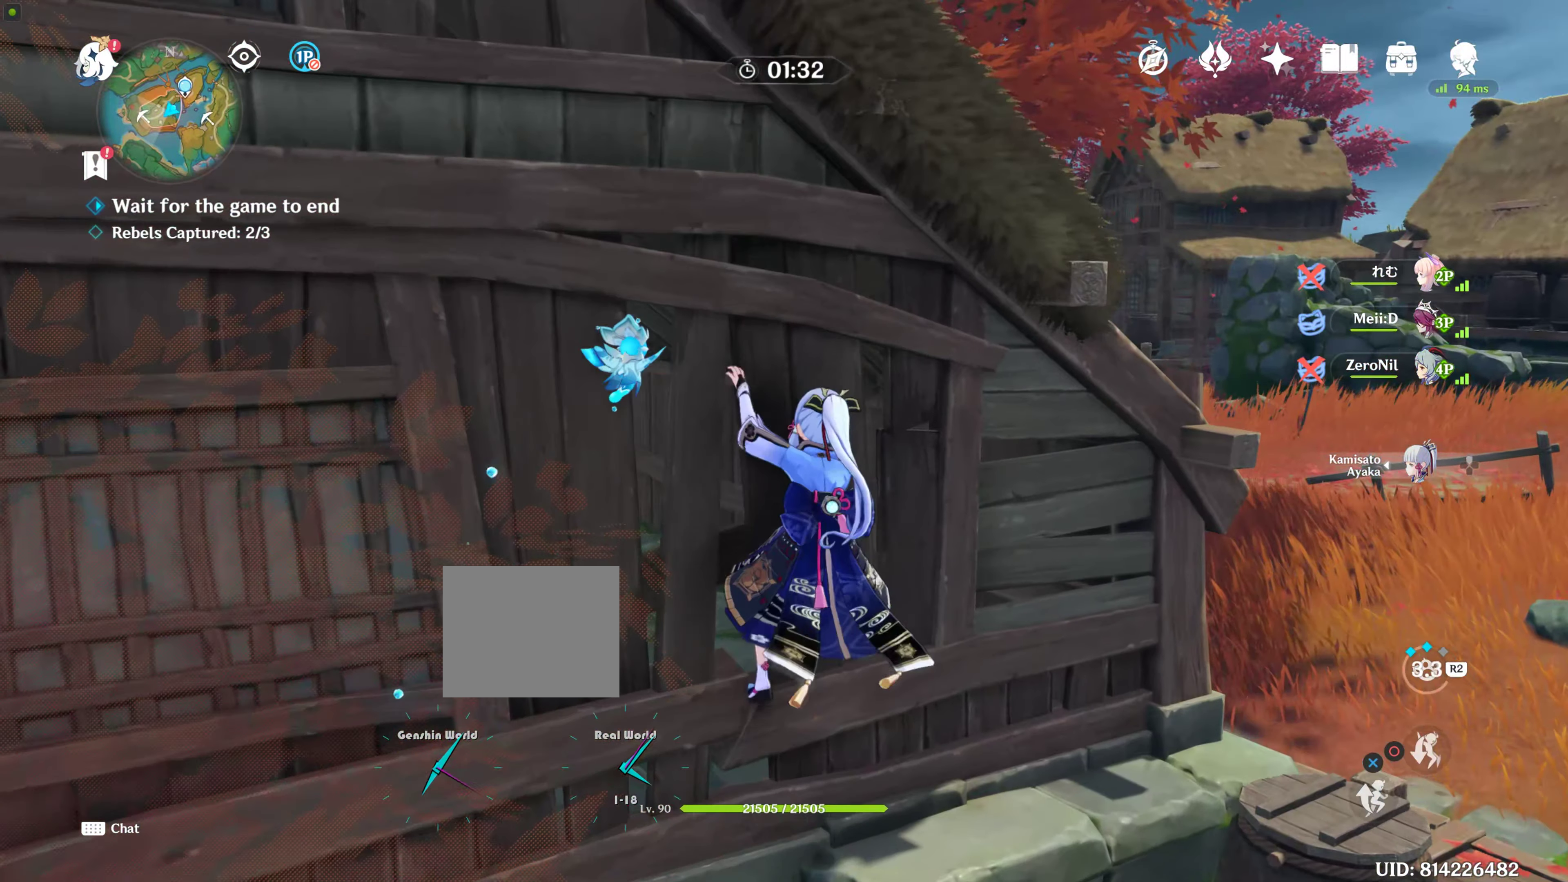
{"dt_ms": 500, "buttons": [], "left_stick": "right", "right_stick": "center", "events": [[100, "CROSS", "up"], [200, "left_stick", "up-right"], [316, "left_stick", "right"]]}